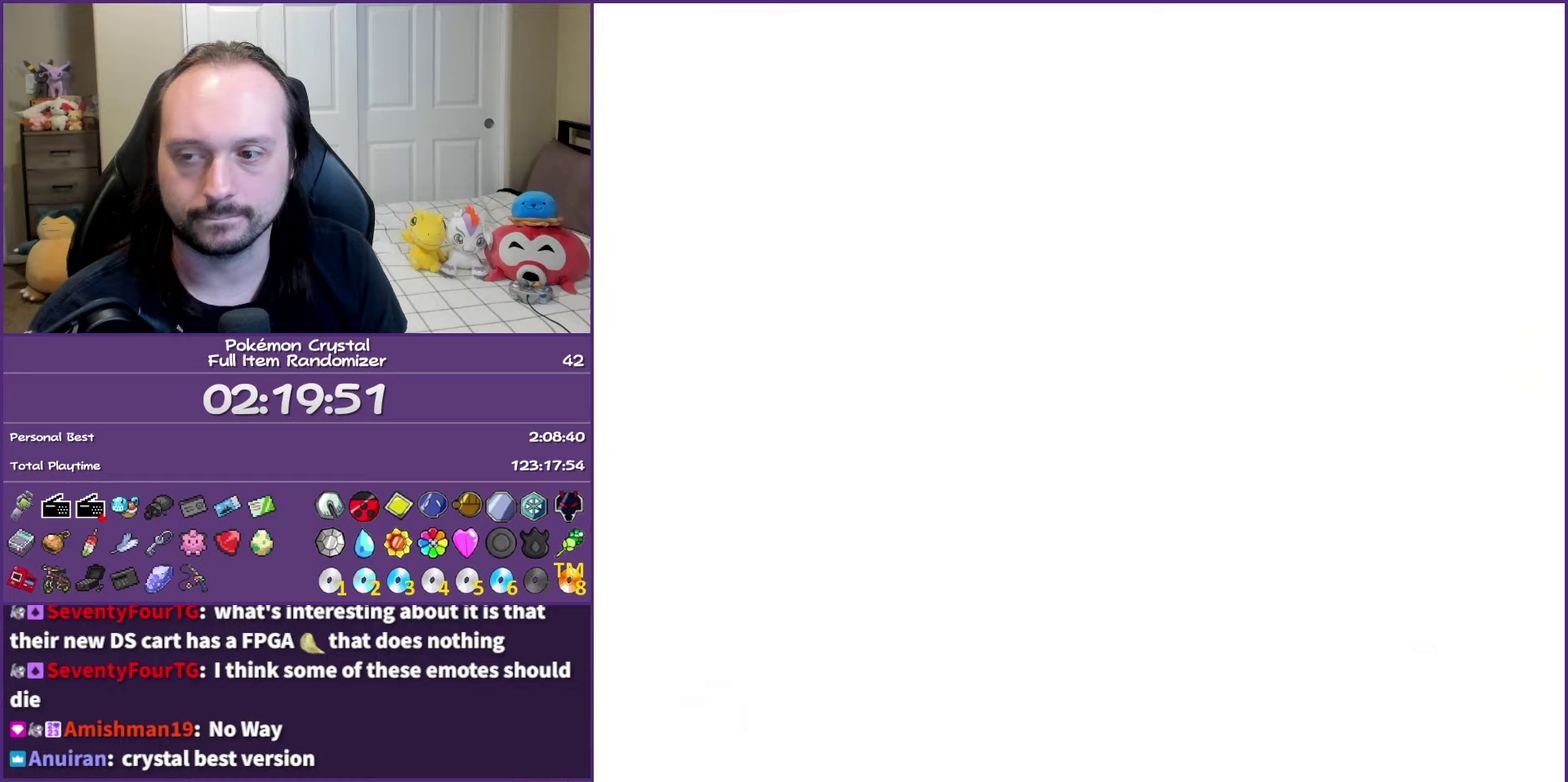
Gameplay with a controller (Nintendo layout); each line is a JSON object with the inputs held at the frame after it. "events" lists button and stick changes between this image and that frame as [ms after this image, input, new state], when the widget could be followed in between. Not read: L3 R3.
{"buttons": [], "events": []}
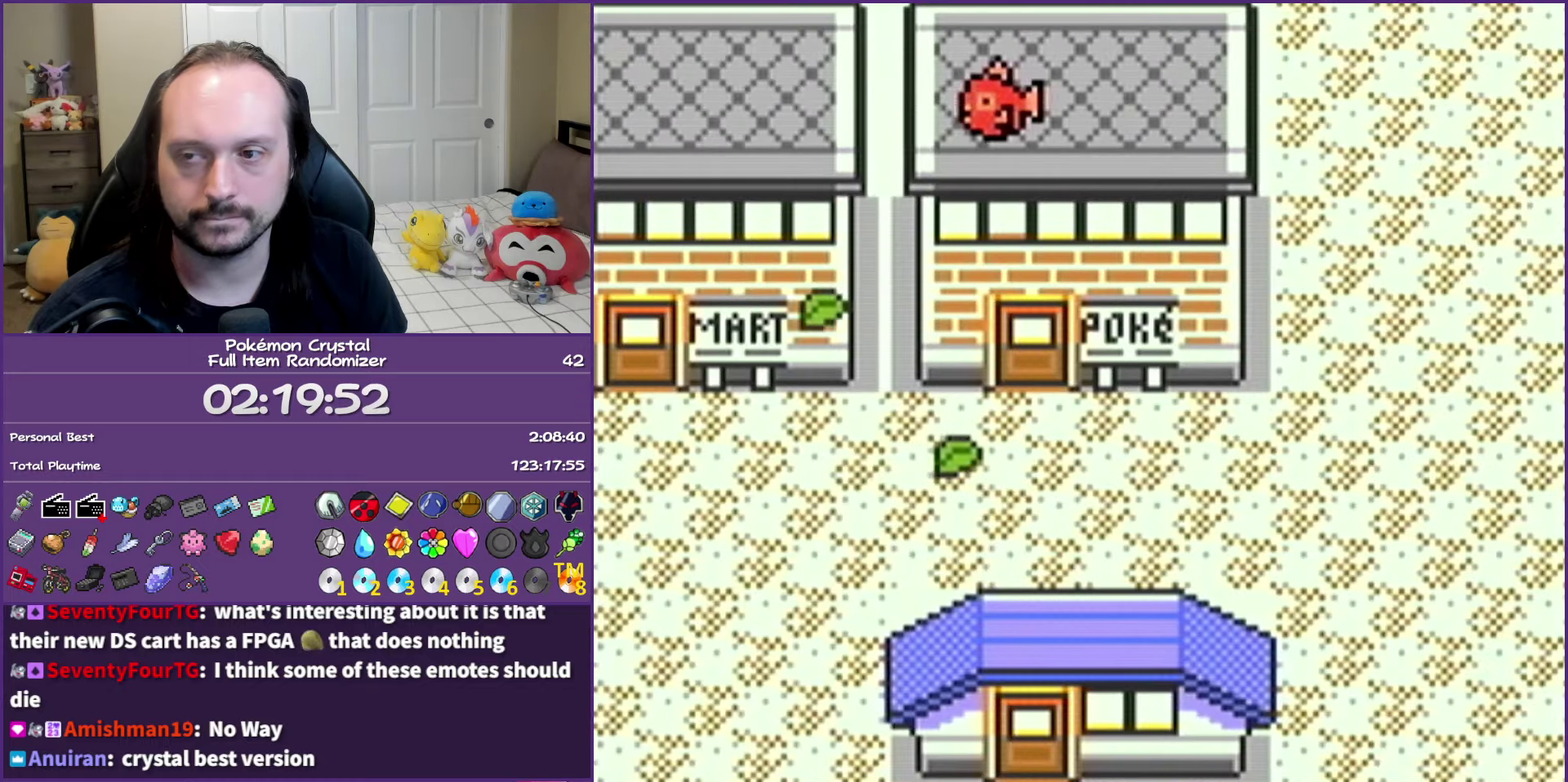
{"buttons": ["SELECT"], "events": [[483, "SELECT", "down"]]}
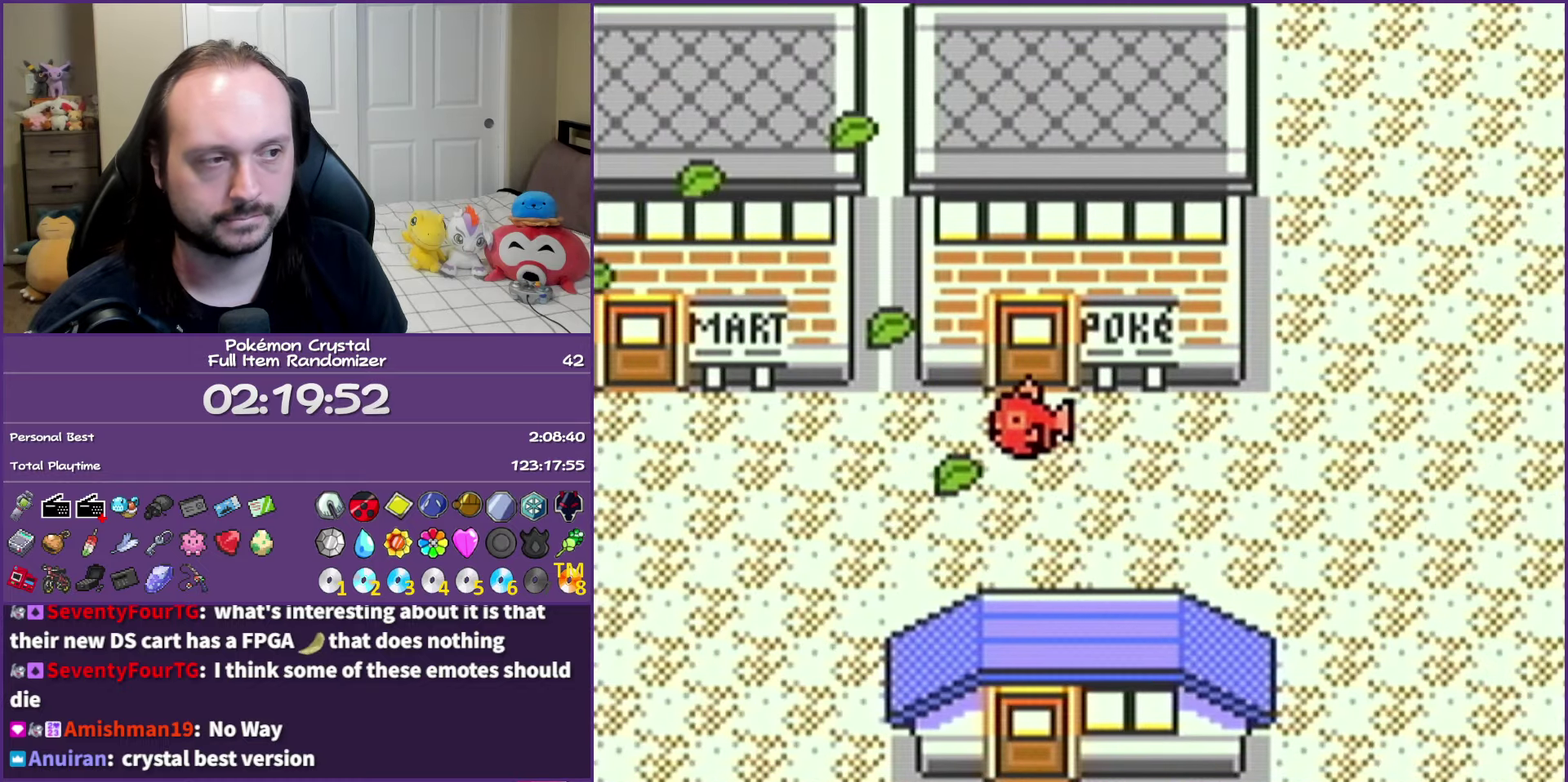
{"buttons": ["SELECT"], "events": [[100, "SELECT", "up"], [200, "SELECT", "down"], [283, "SELECT", "up"], [417, "SELECT", "down"]]}
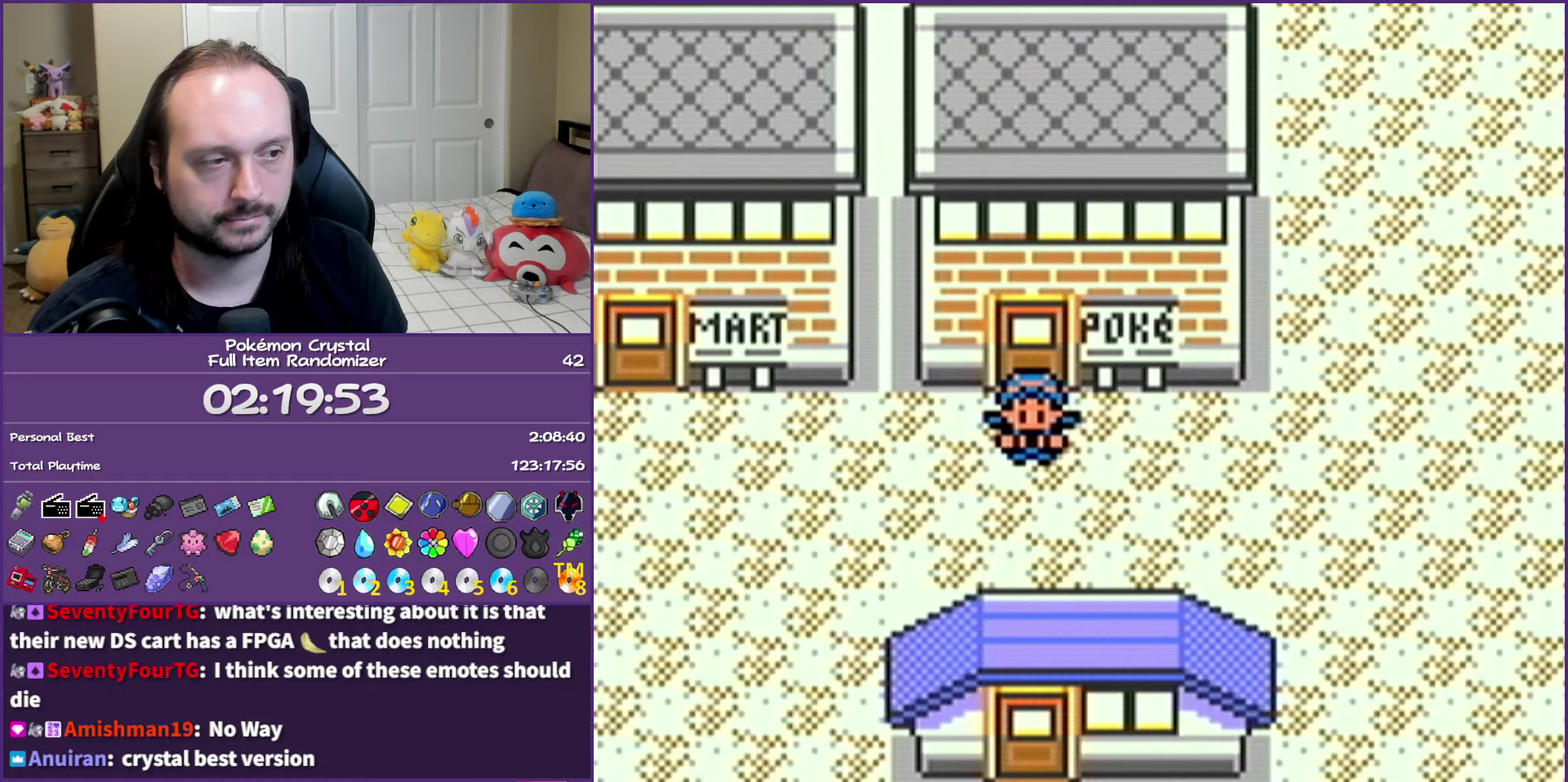
{"buttons": ["DPAD_RIGHT"], "events": [[33, "SELECT", "up"], [83, "DPAD_RIGHT", "down"]]}
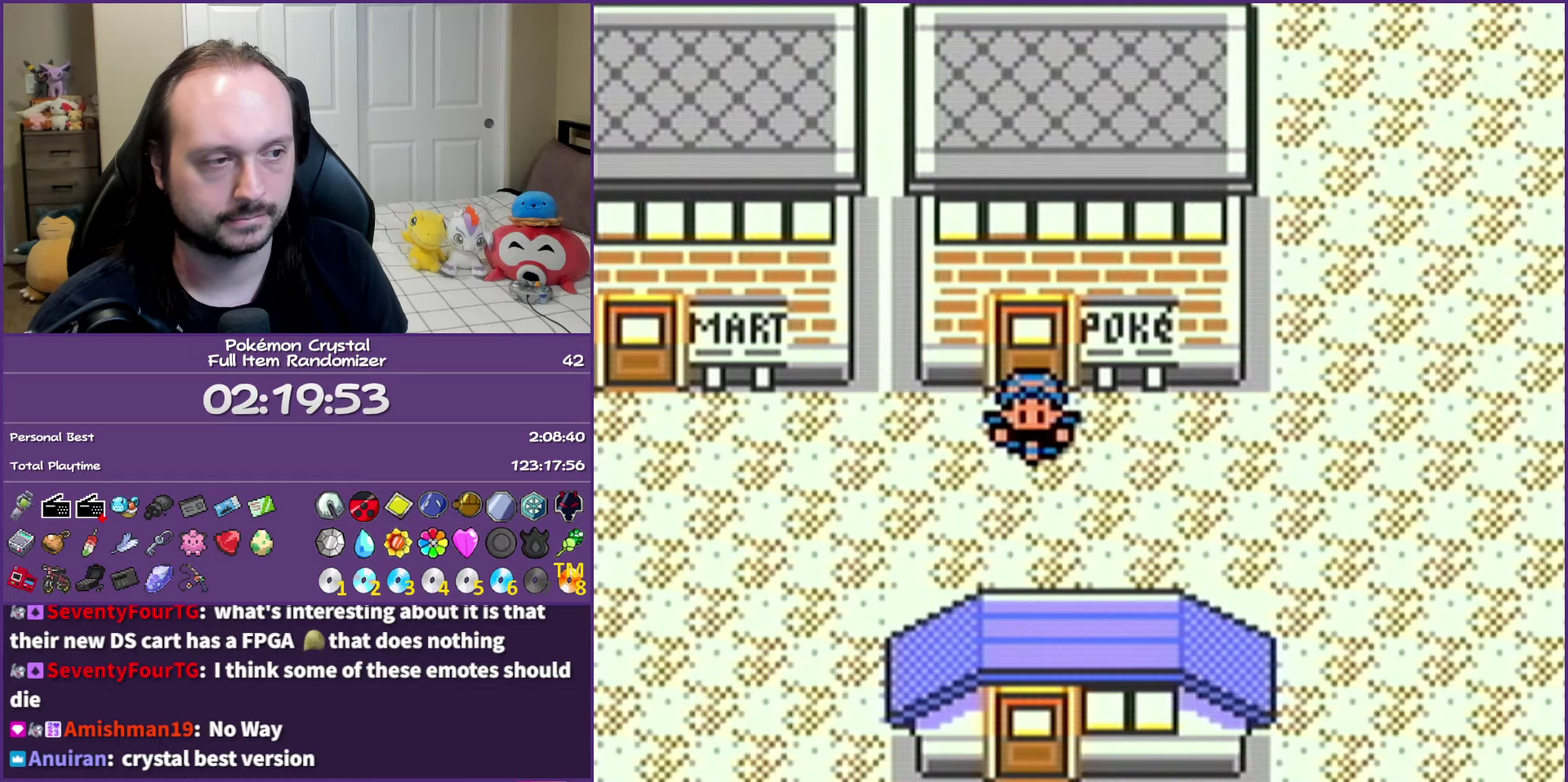
{"buttons": ["DPAD_RIGHT"], "events": []}
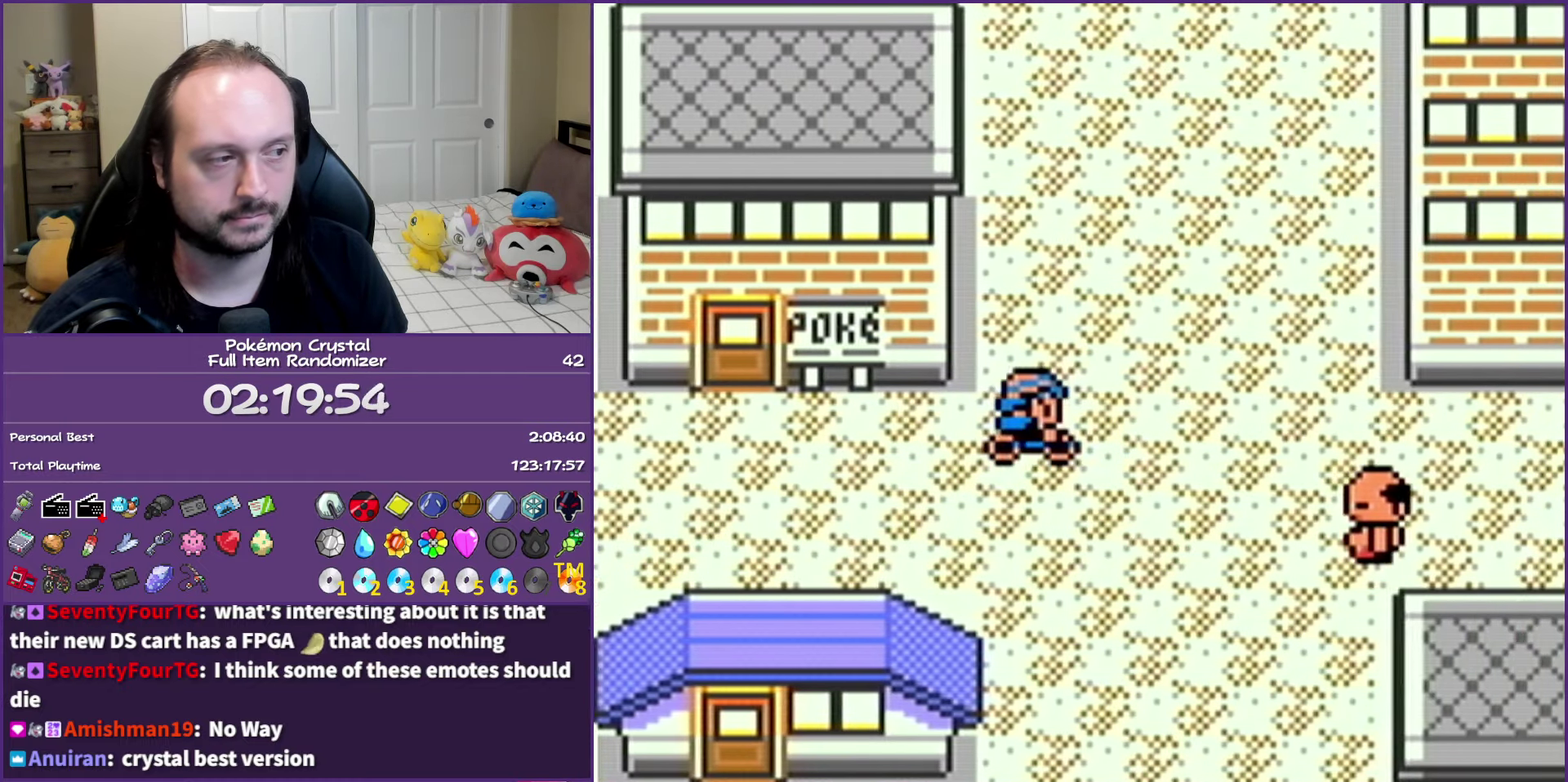
{"buttons": ["DPAD_RIGHT"], "events": []}
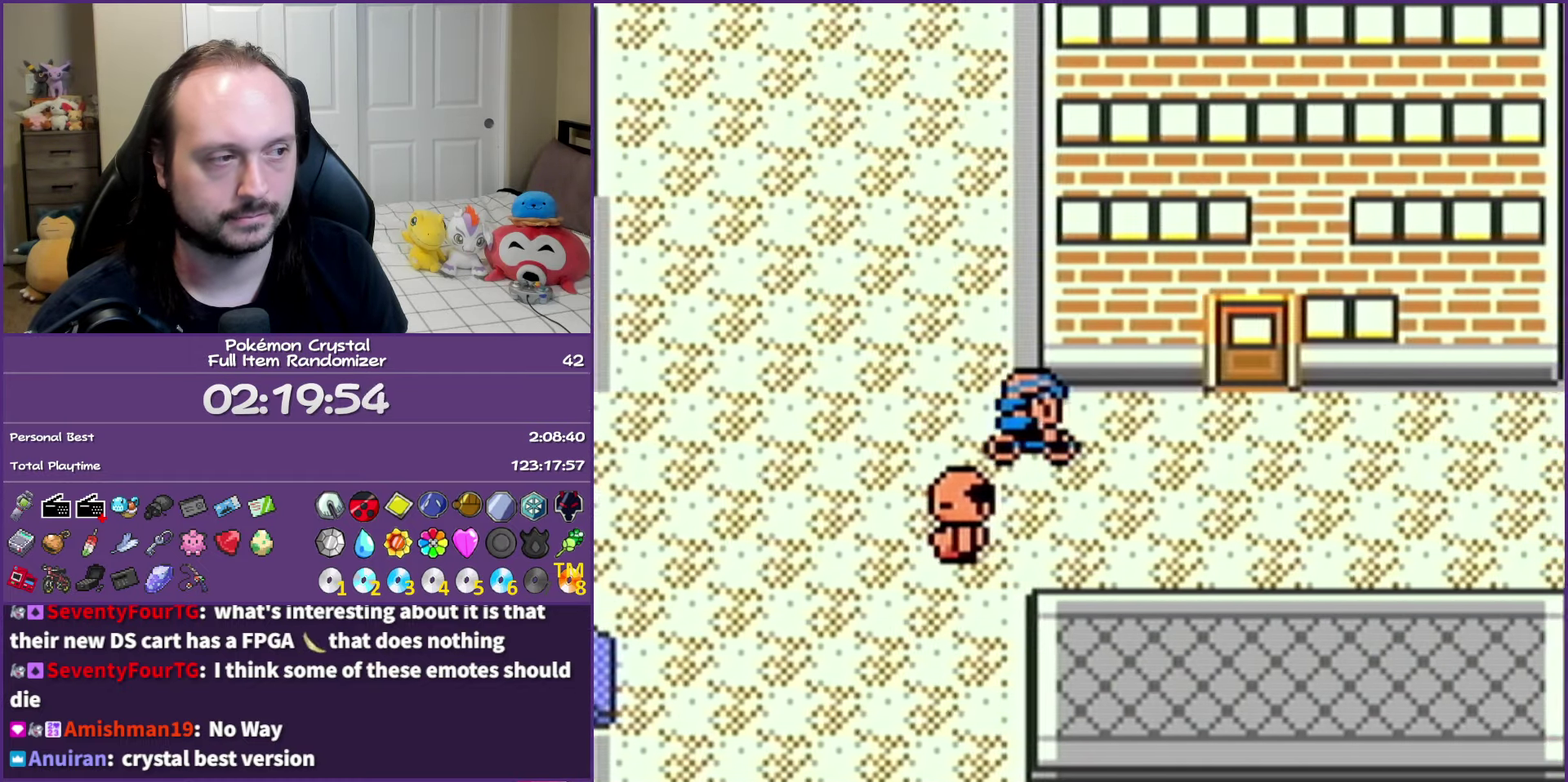
{"buttons": ["DPAD_UP"], "events": [[200, "DPAD_RIGHT", "up"], [200, "DPAD_UP", "down"]]}
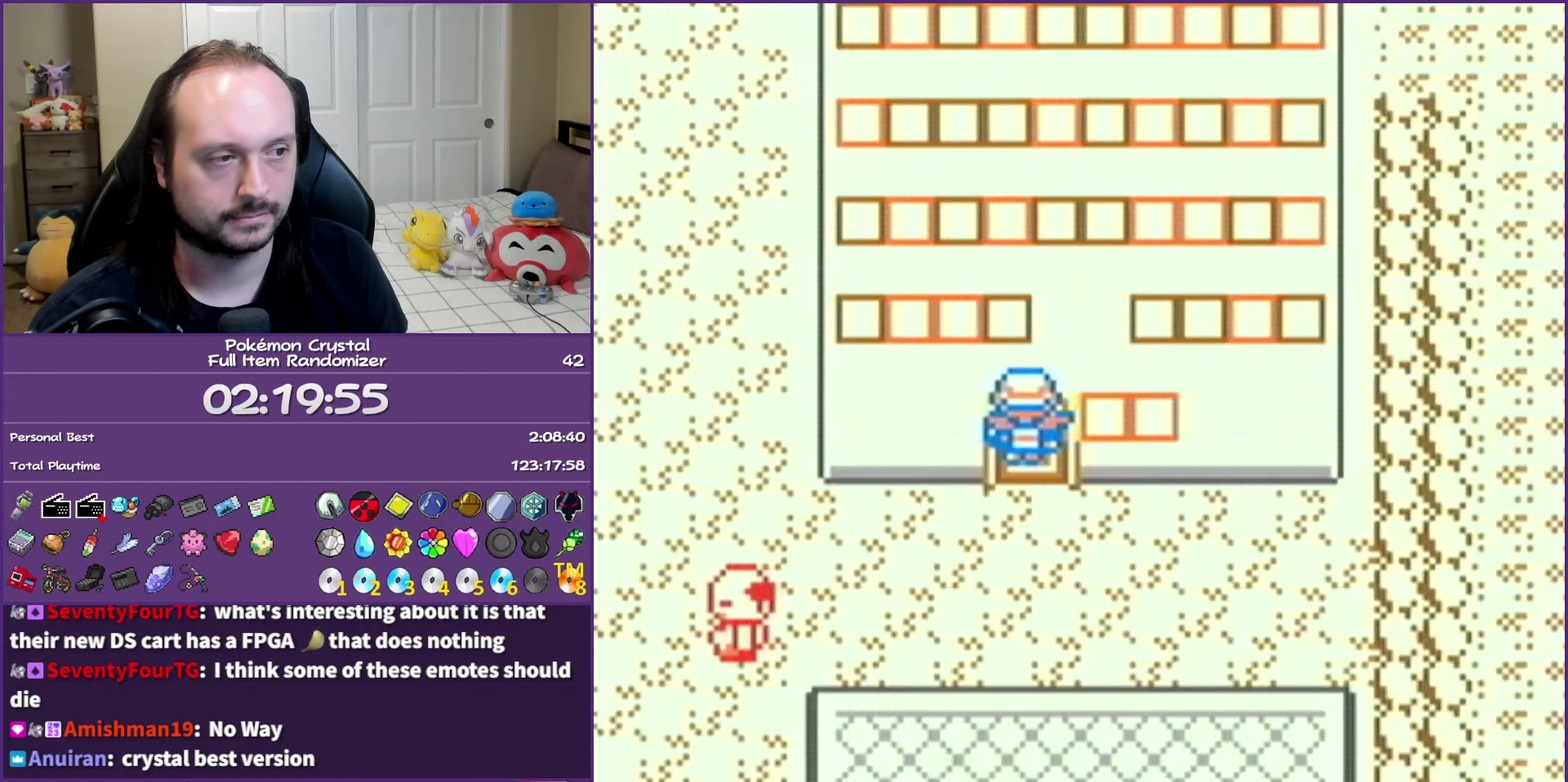
{"buttons": ["DPAD_UP"], "events": []}
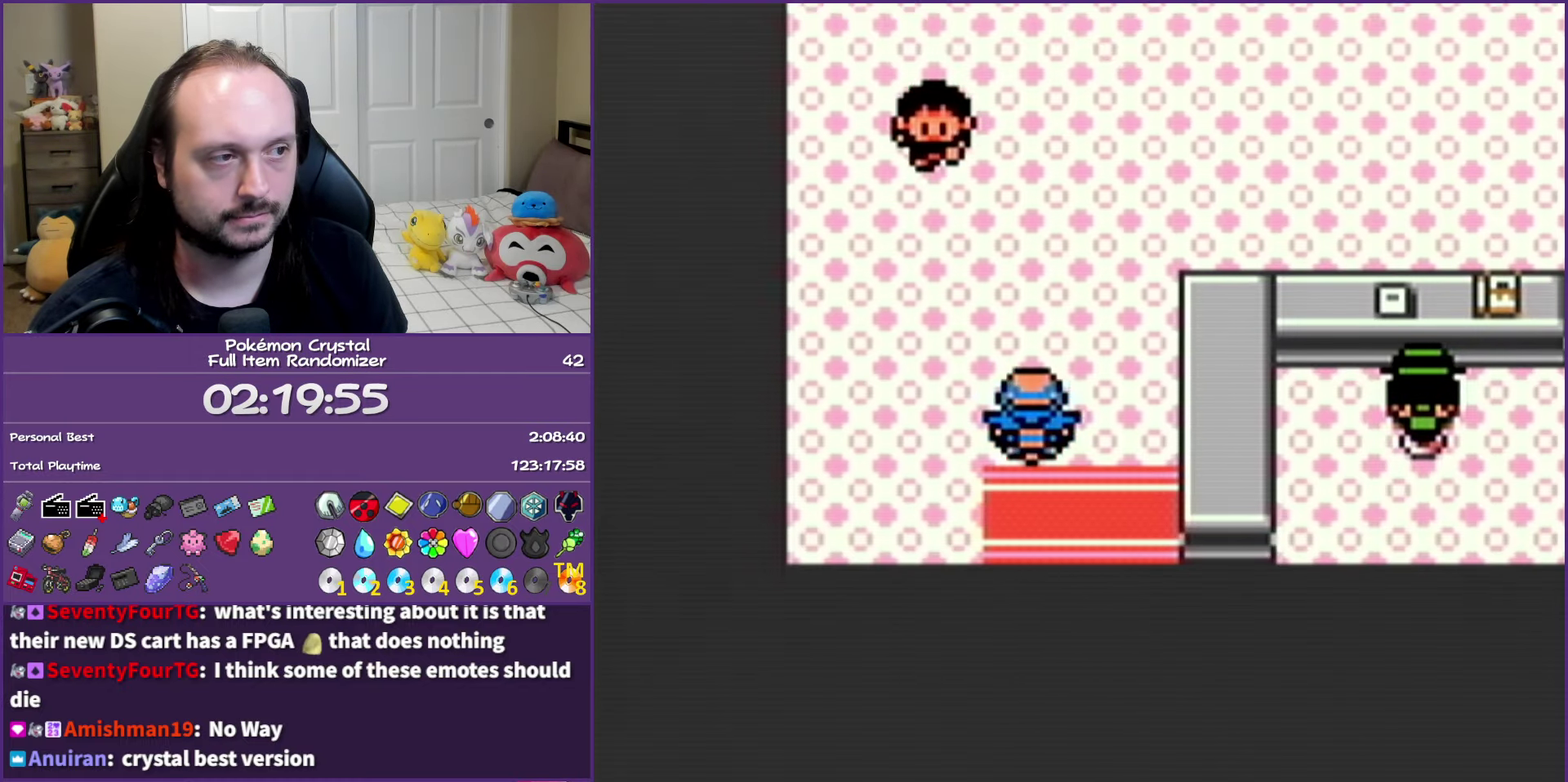
{"buttons": ["DPAD_RIGHT"], "events": [[283, "DPAD_RIGHT", "down"], [333, "DPAD_UP", "up"]]}
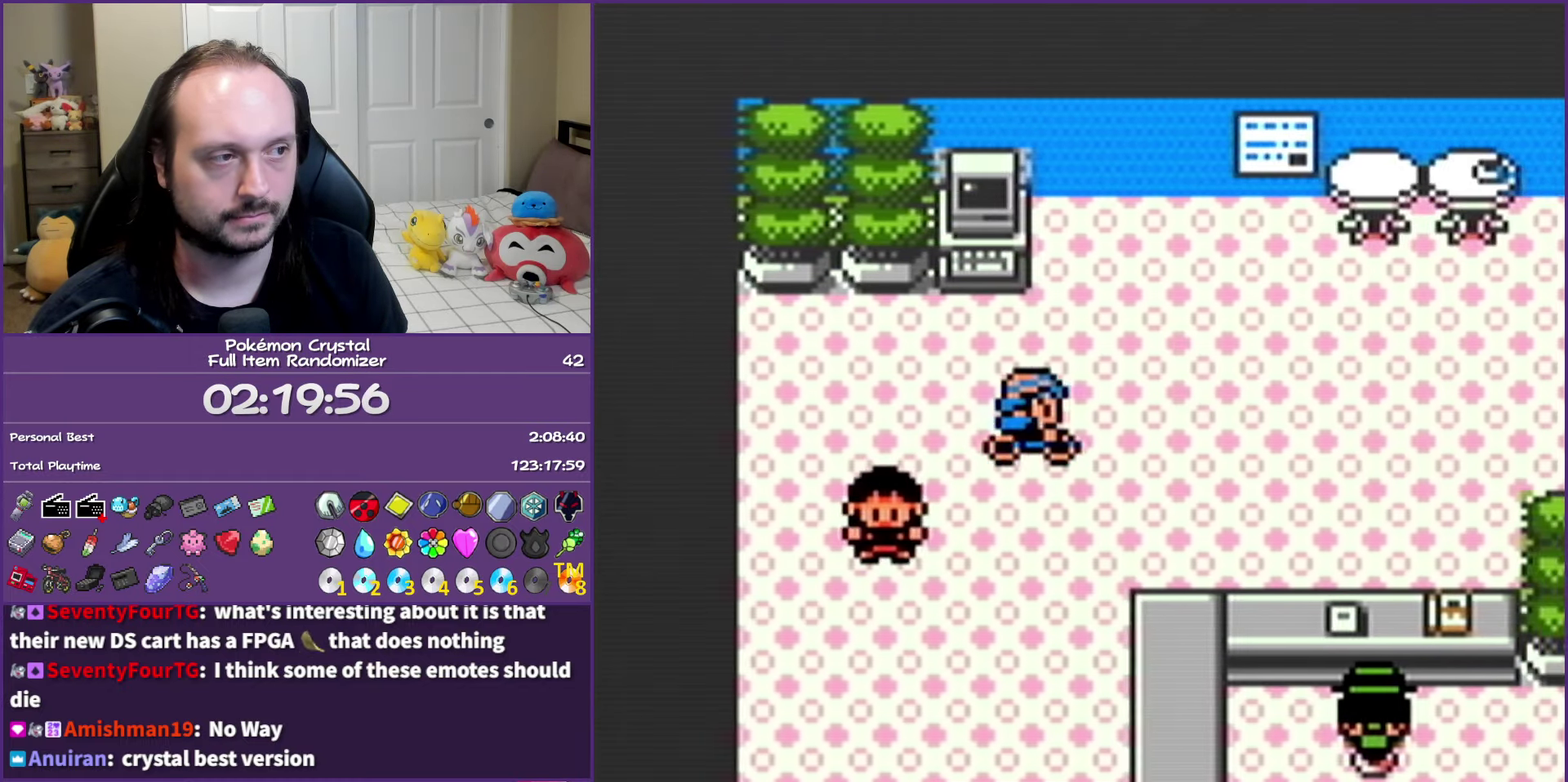
{"buttons": ["DPAD_RIGHT"], "events": []}
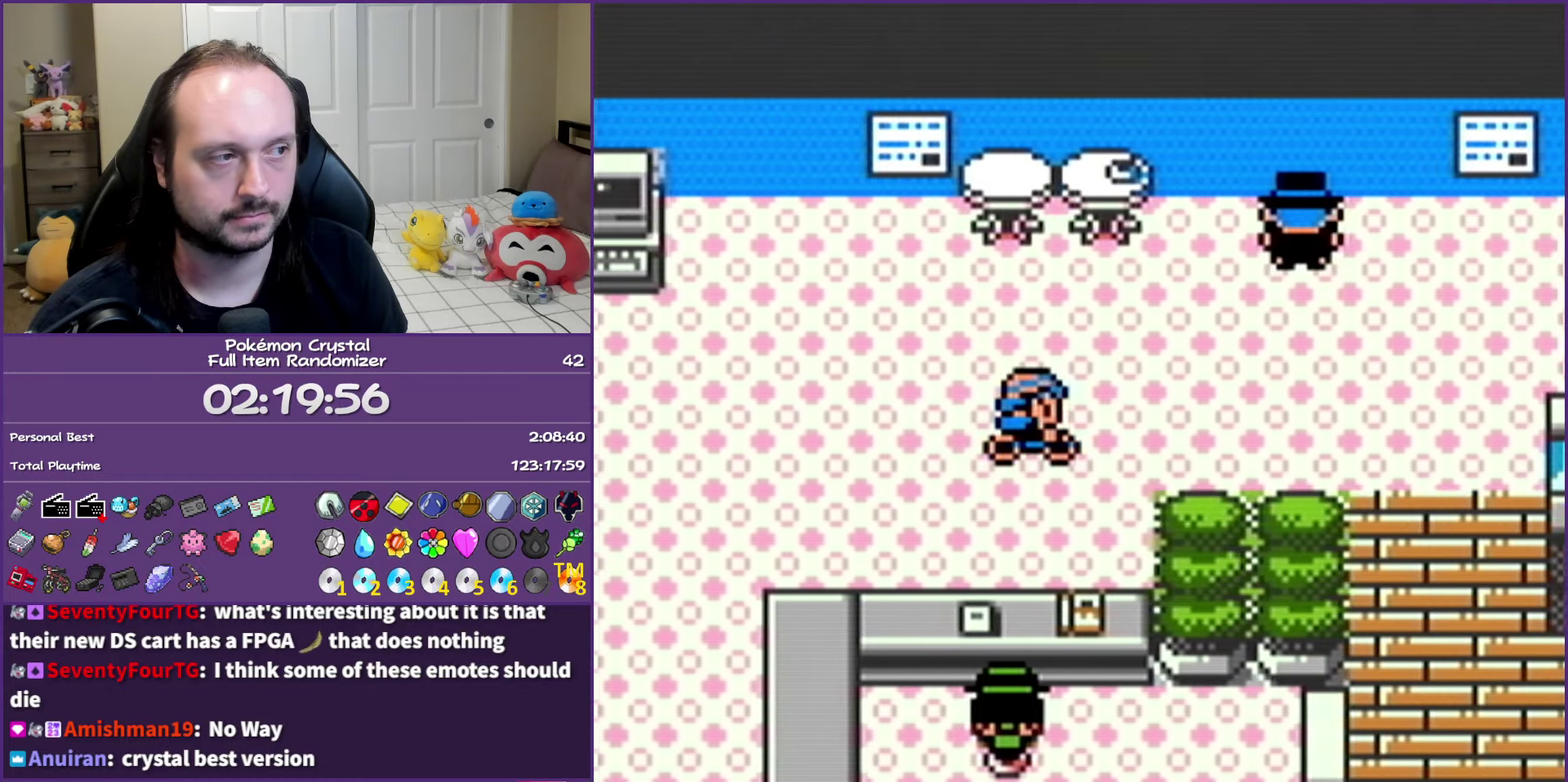
{"buttons": ["A"], "events": [[233, "DPAD_RIGHT", "up"], [233, "DPAD_UP", "down"], [467, "DPAD_UP", "up"], [483, "A", "down"]]}
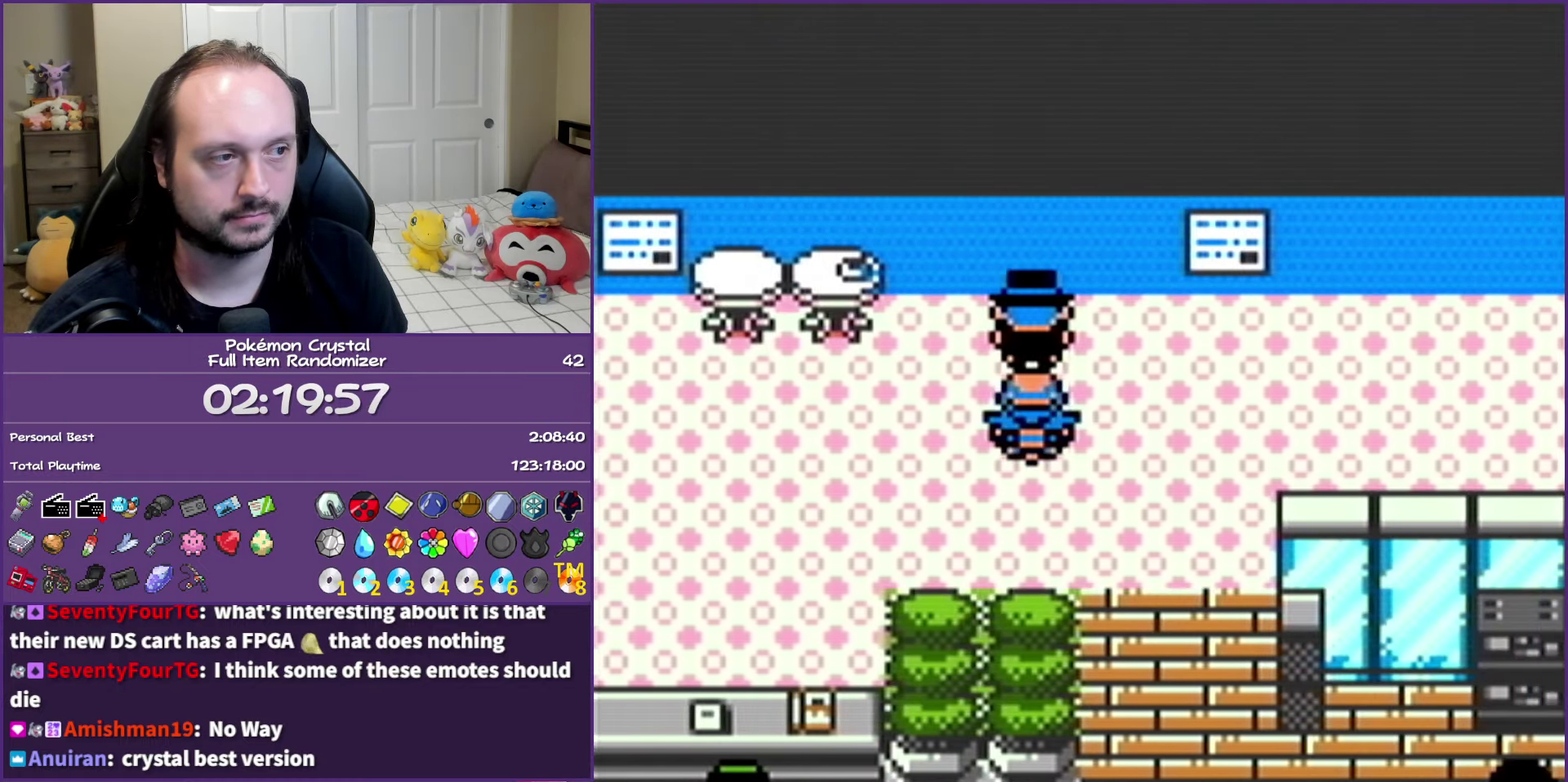
{"buttons": ["B"], "events": [[117, "A", "up"], [150, "B", "down"]]}
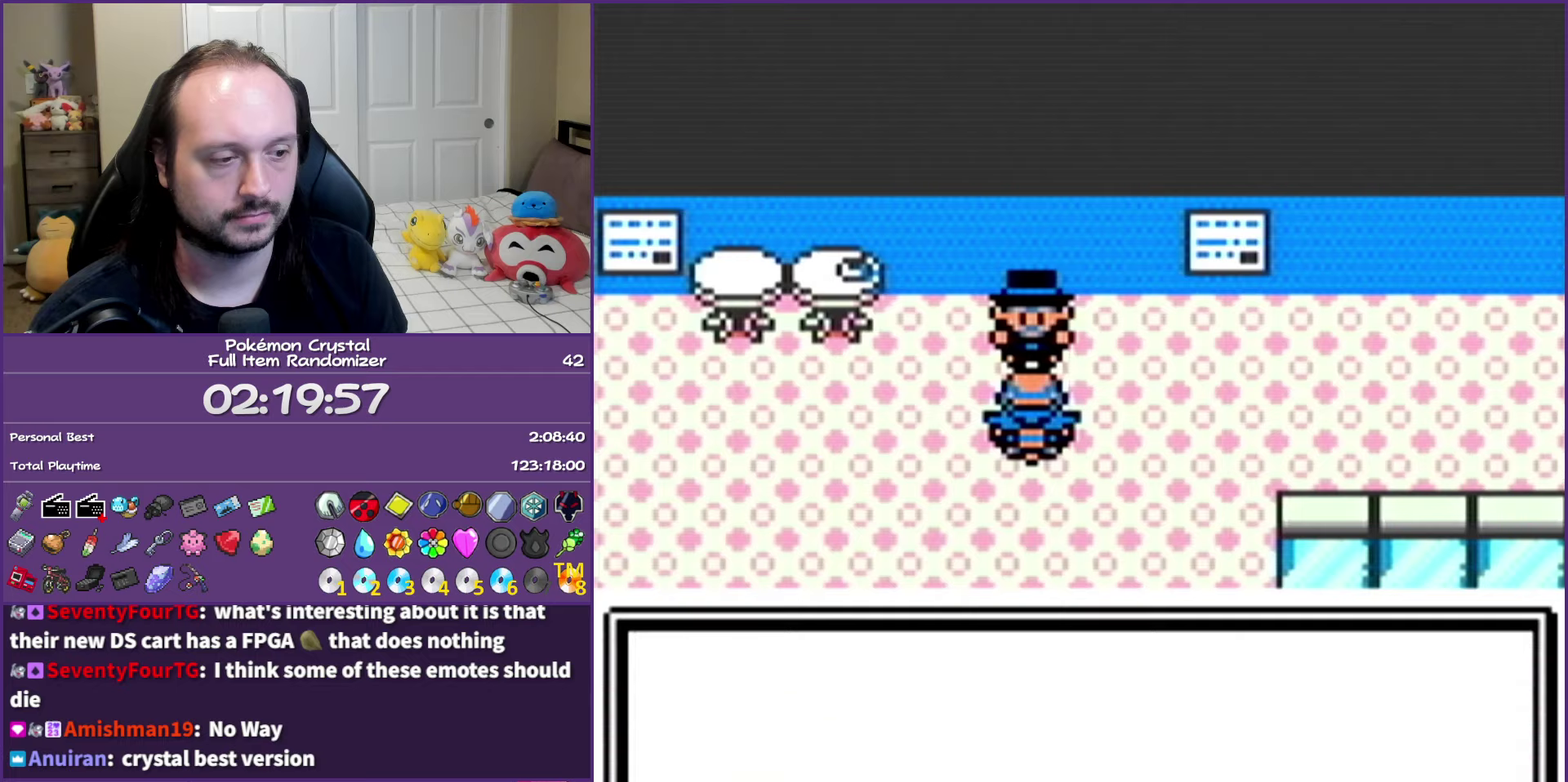
{"buttons": ["B", "DPAD_LEFT"], "events": [[383, "DPAD_LEFT", "down"]]}
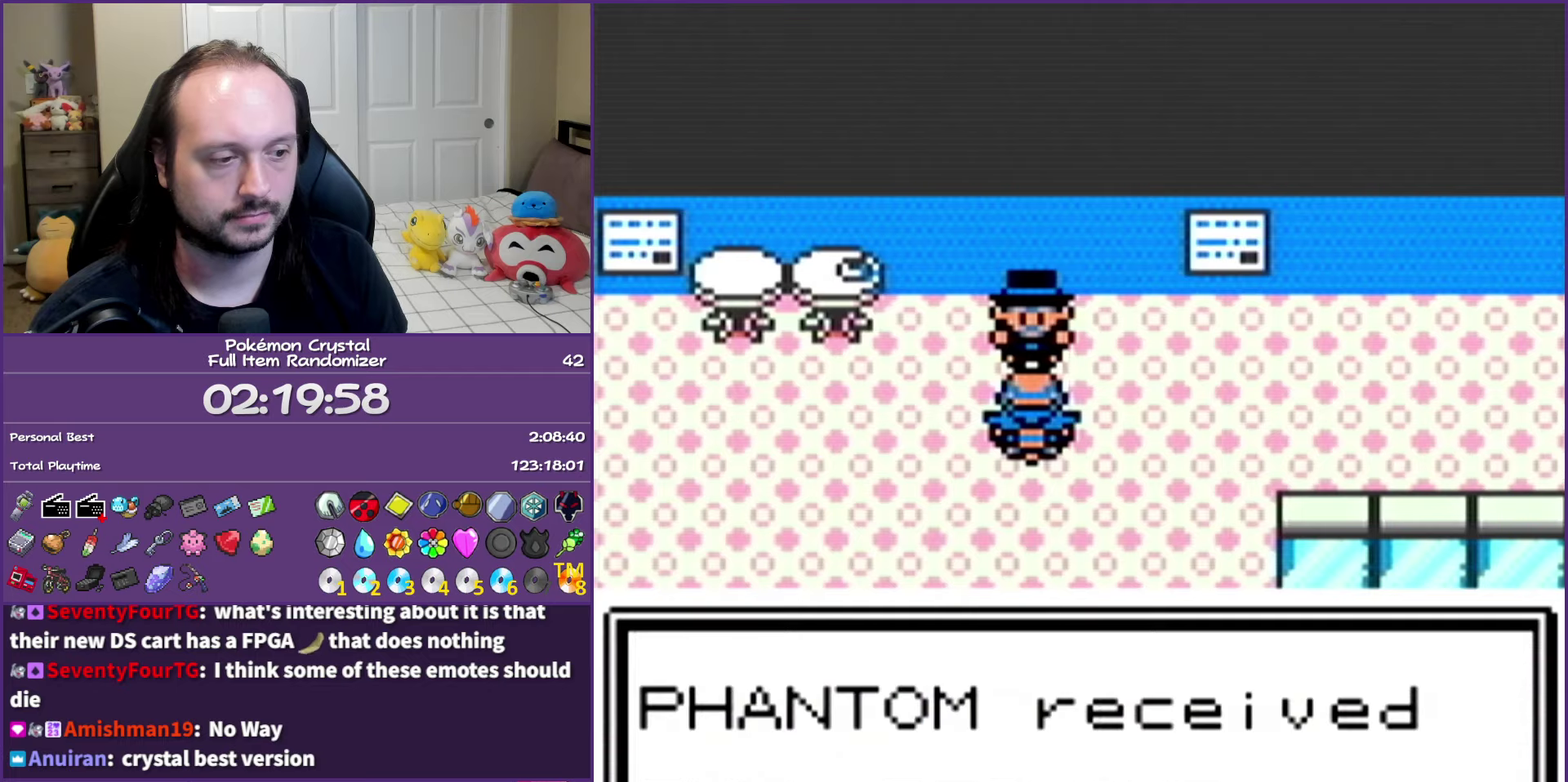
{"buttons": ["B", "DPAD_LEFT"], "events": []}
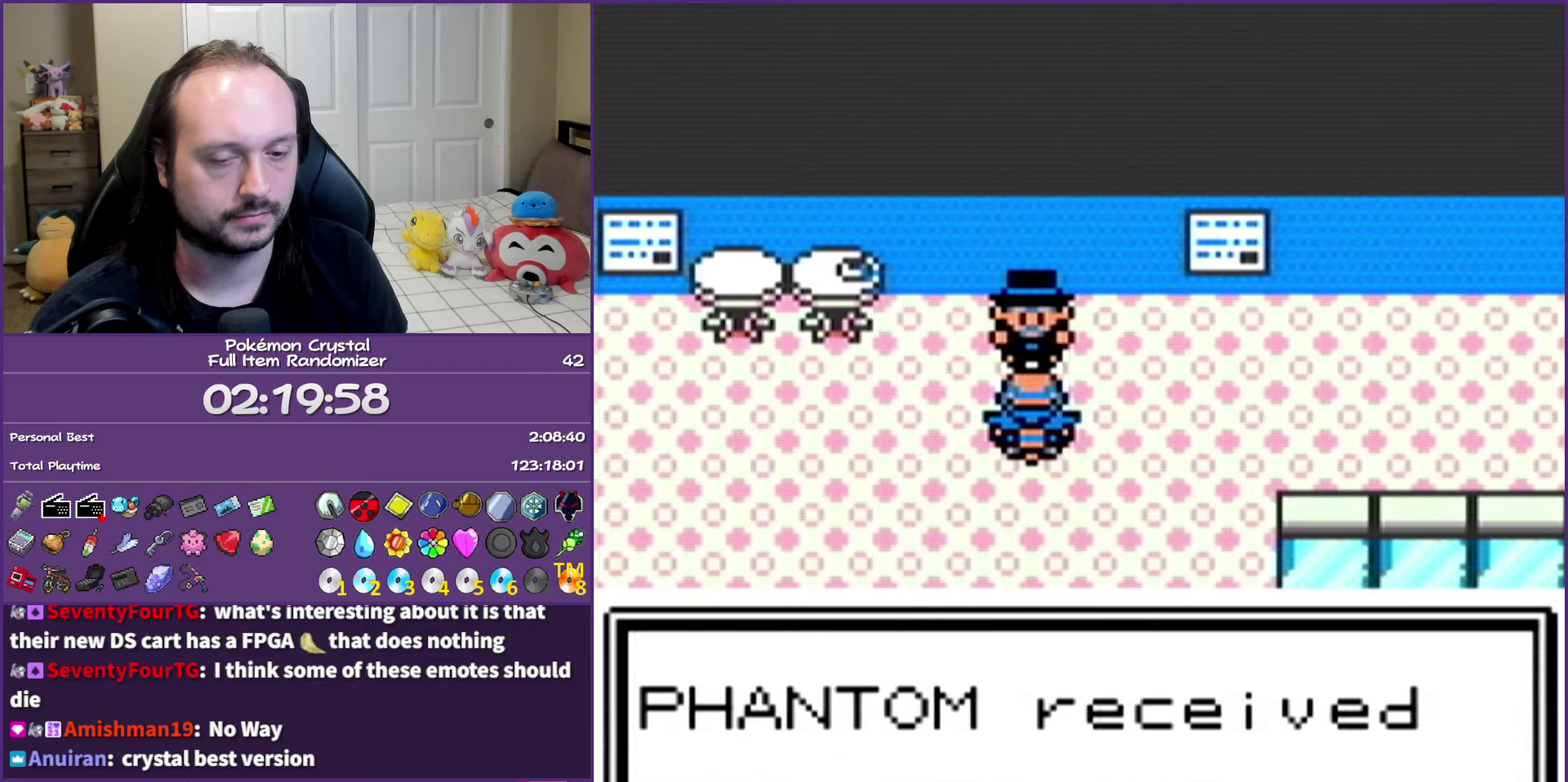
{"buttons": ["B", "DPAD_LEFT"], "events": []}
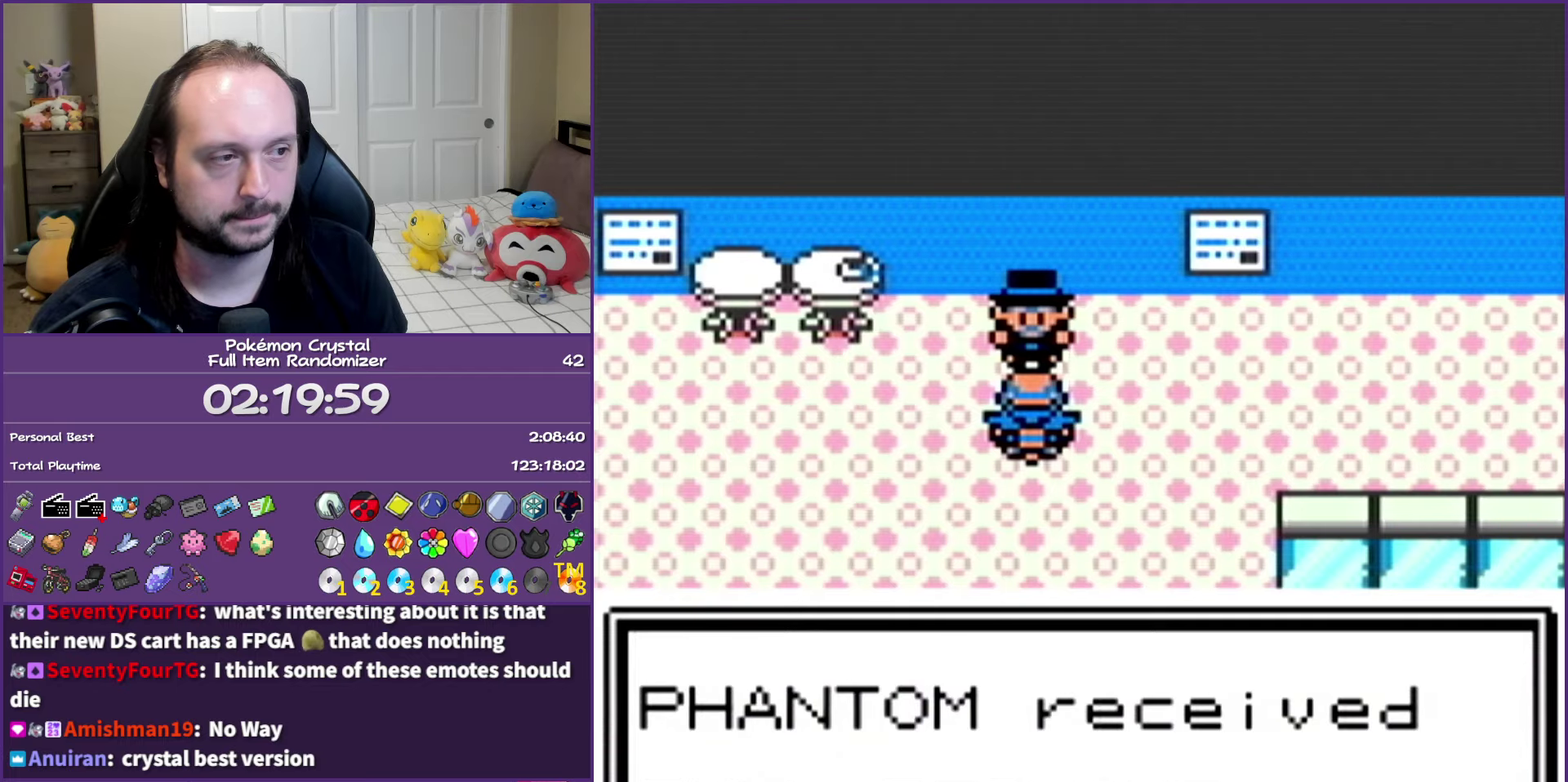
{"buttons": ["B", "DPAD_LEFT"], "events": []}
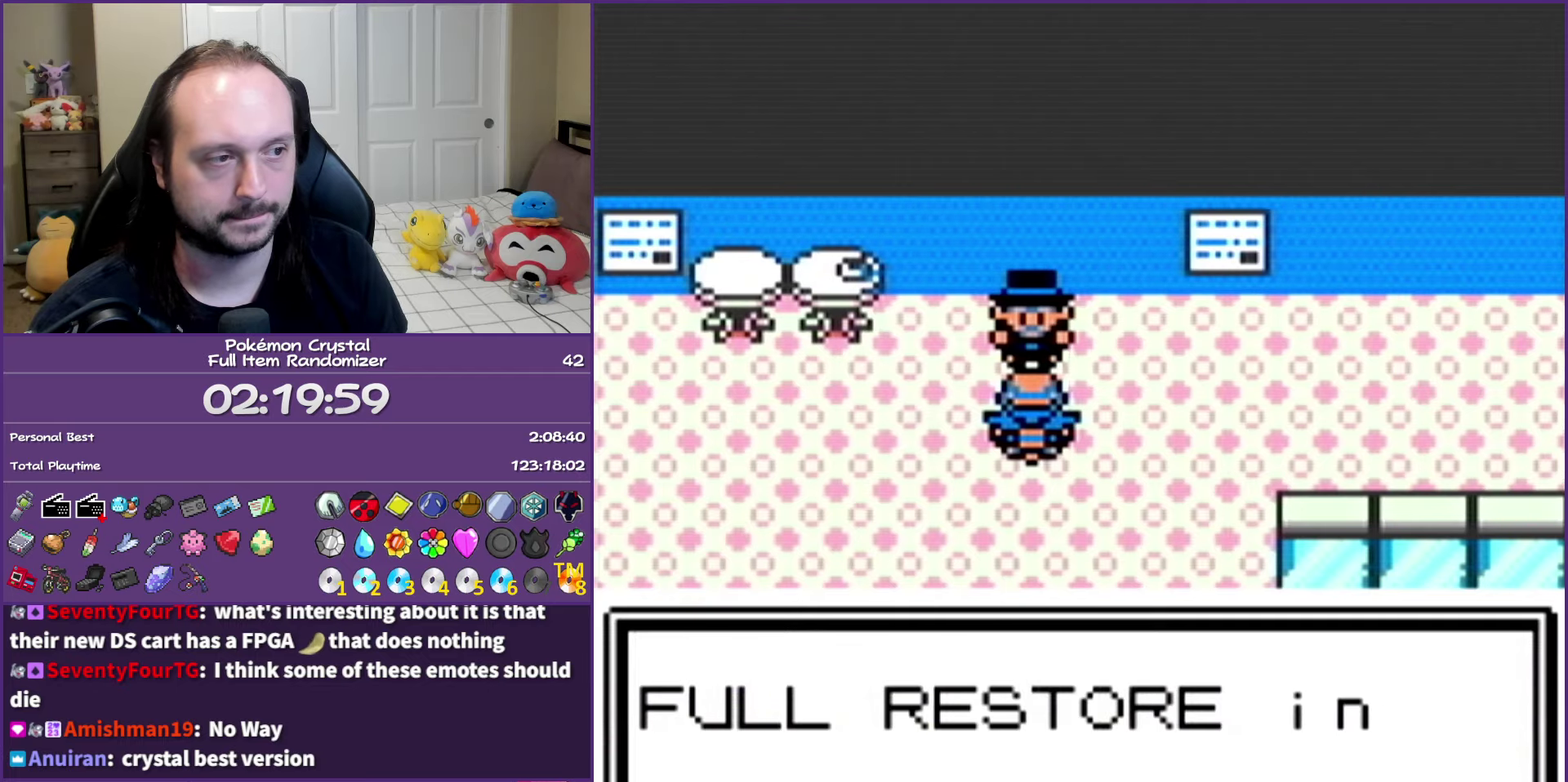
{"buttons": ["B", "DPAD_LEFT"], "events": []}
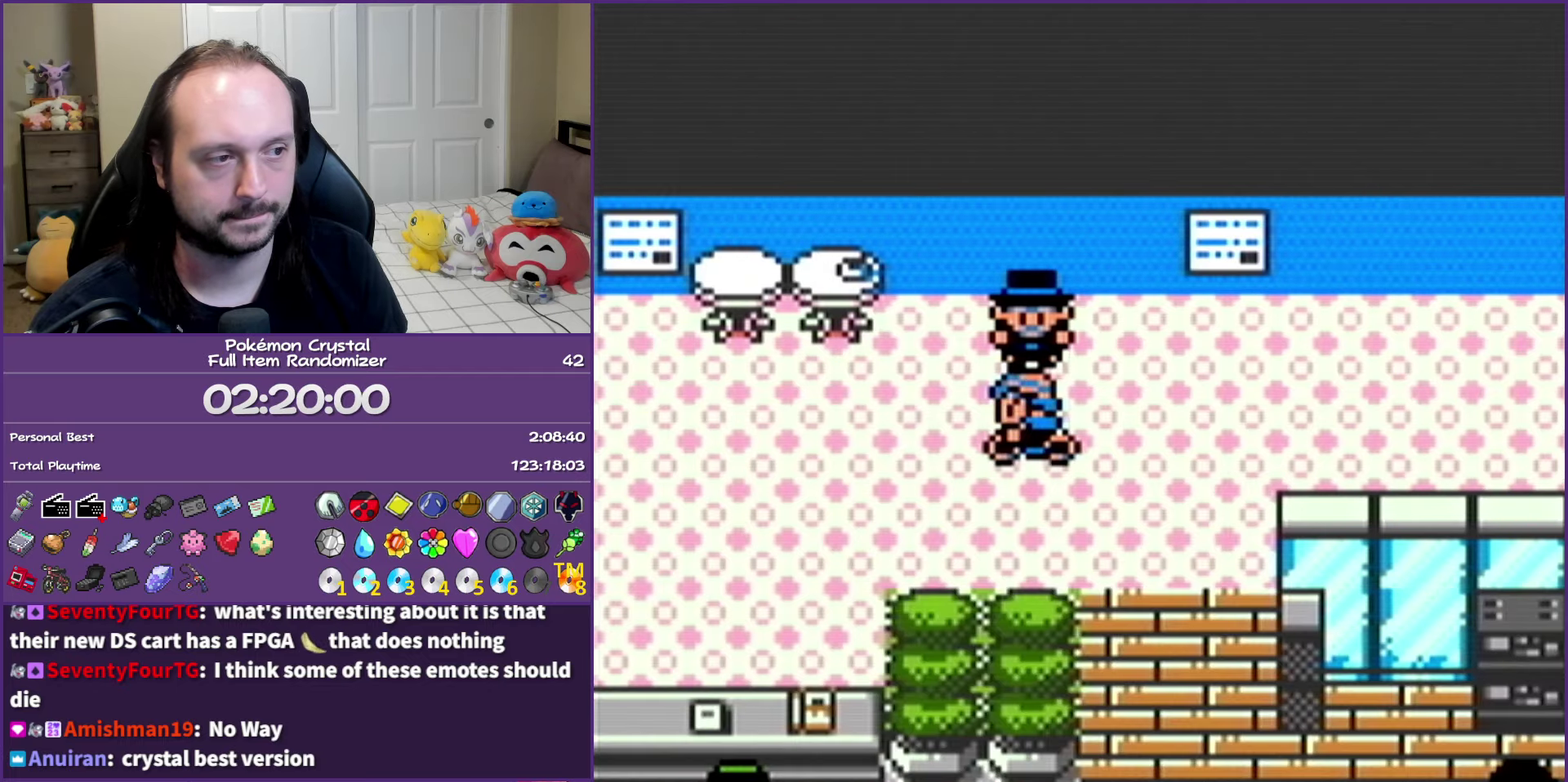
{"buttons": ["B", "DPAD_LEFT"], "events": []}
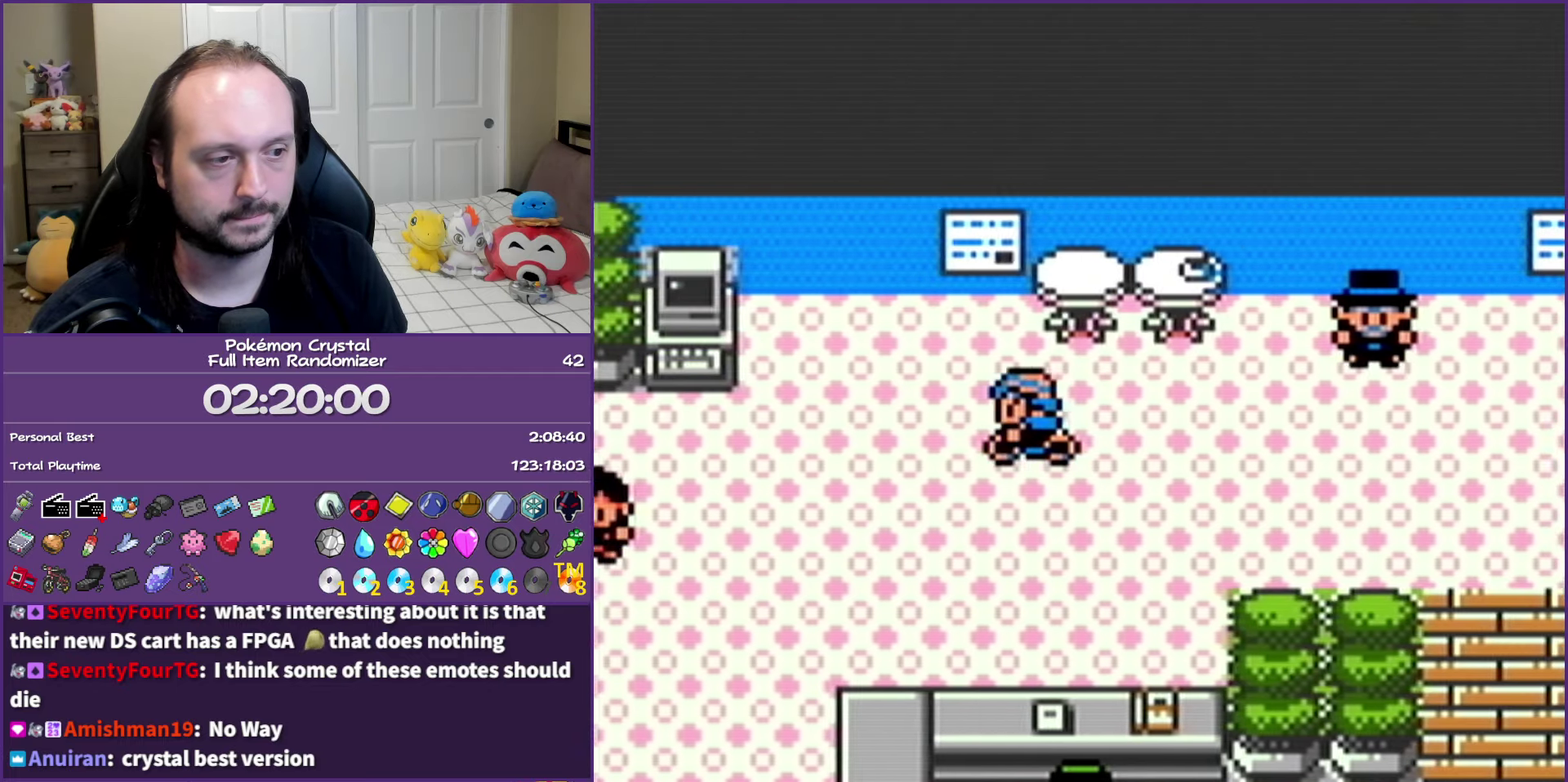
{"buttons": ["B", "DPAD_DOWN"], "events": [[200, "DPAD_DOWN", "down"], [233, "DPAD_LEFT", "up"]]}
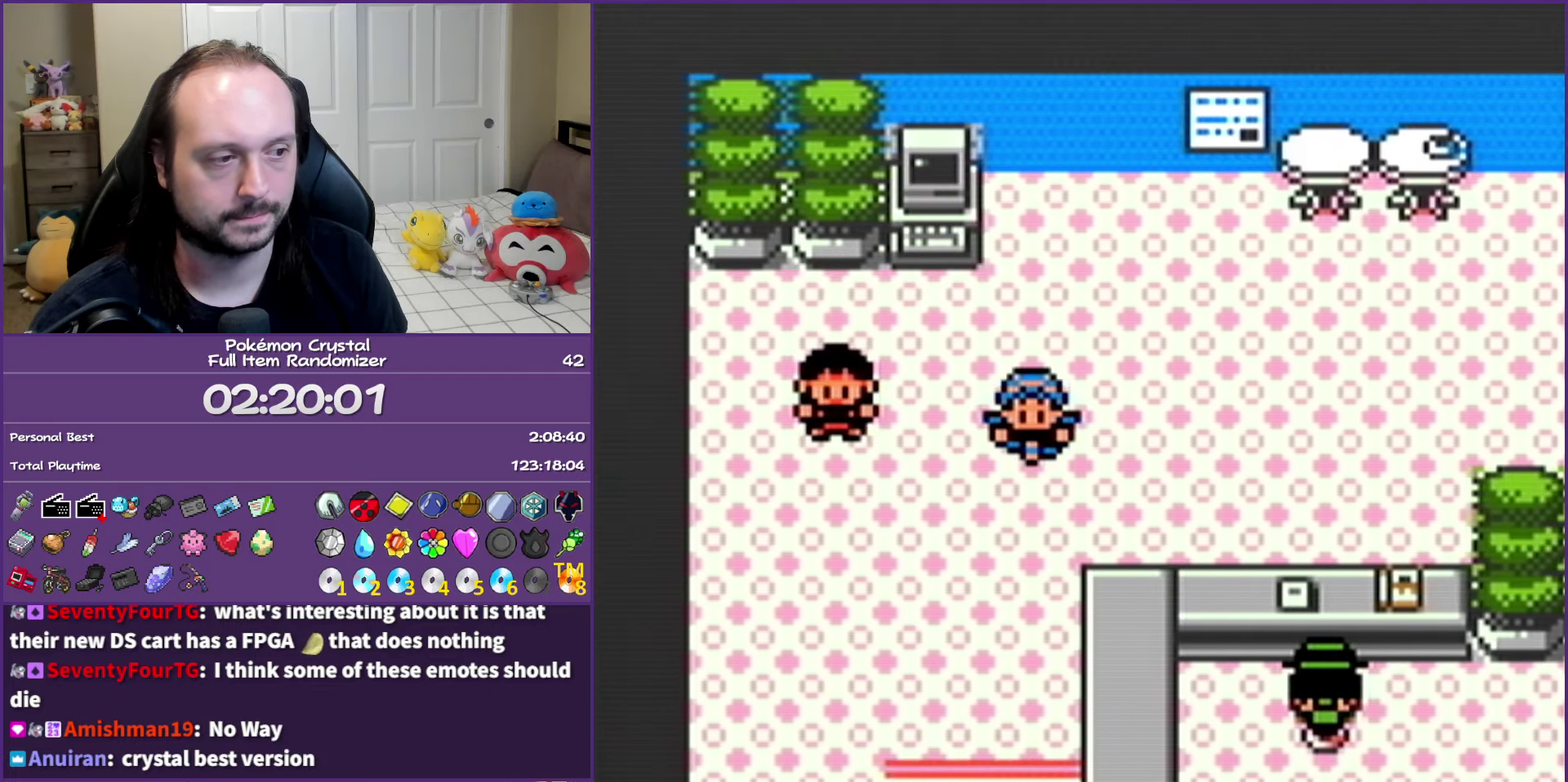
{"buttons": ["DPAD_DOWN"], "events": [[467, "B", "up"]]}
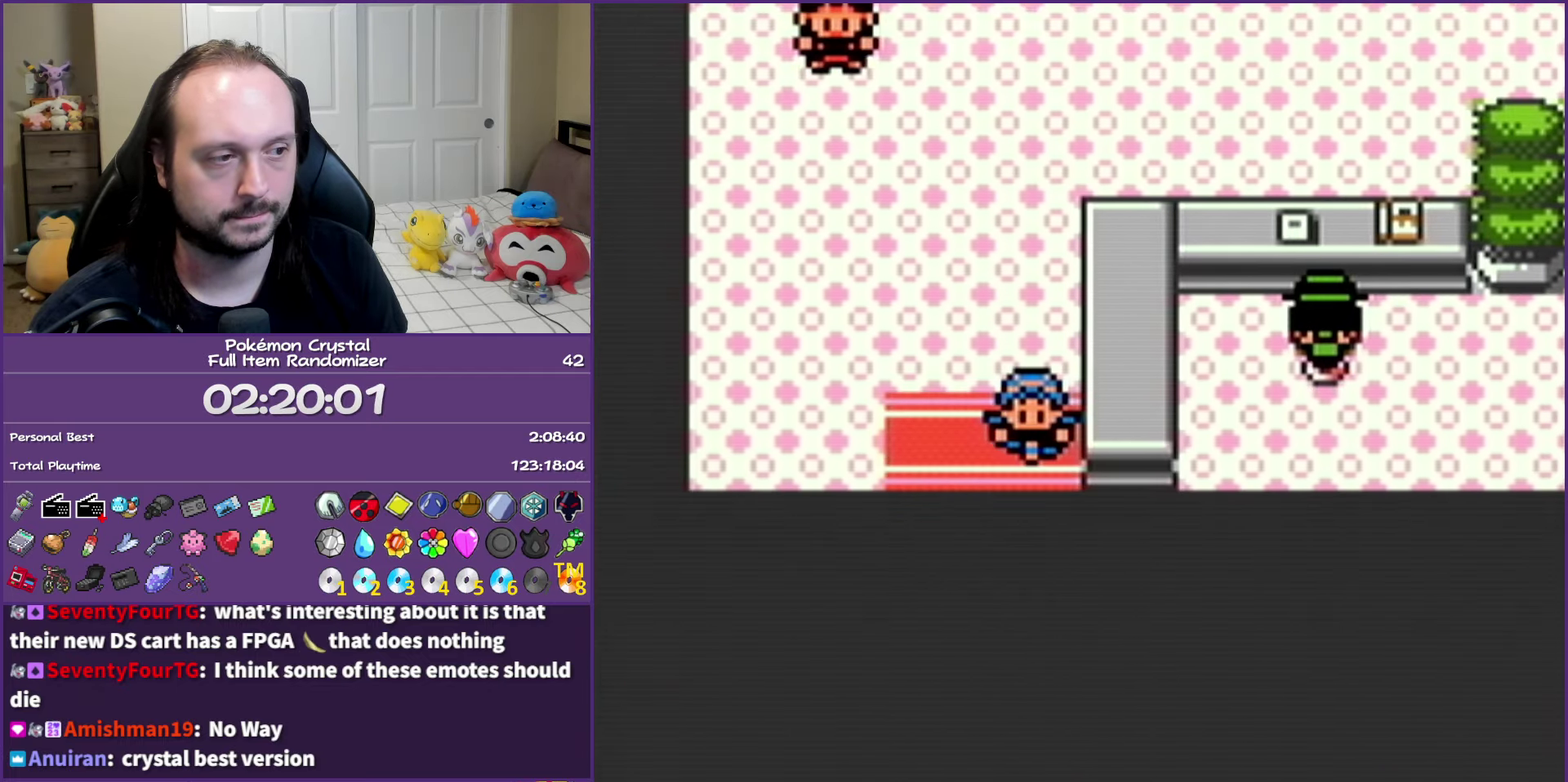
{"buttons": ["START"], "events": [[83, "DPAD_DOWN", "up"], [233, "START", "down"], [367, "START", "up"], [467, "START", "down"]]}
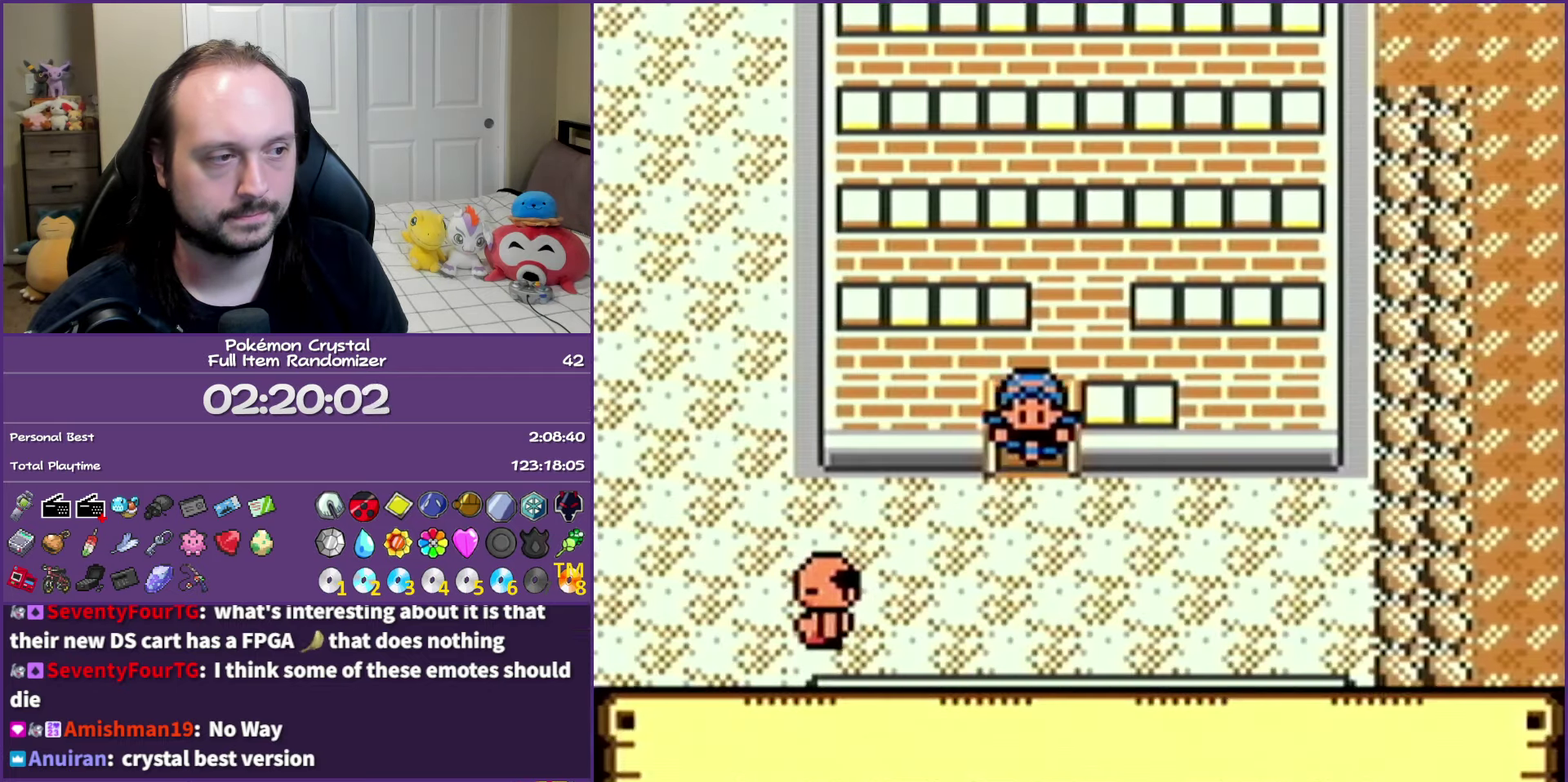
{"buttons": [], "events": [[50, "START", "up"], [133, "START", "down"], [267, "START", "up"]]}
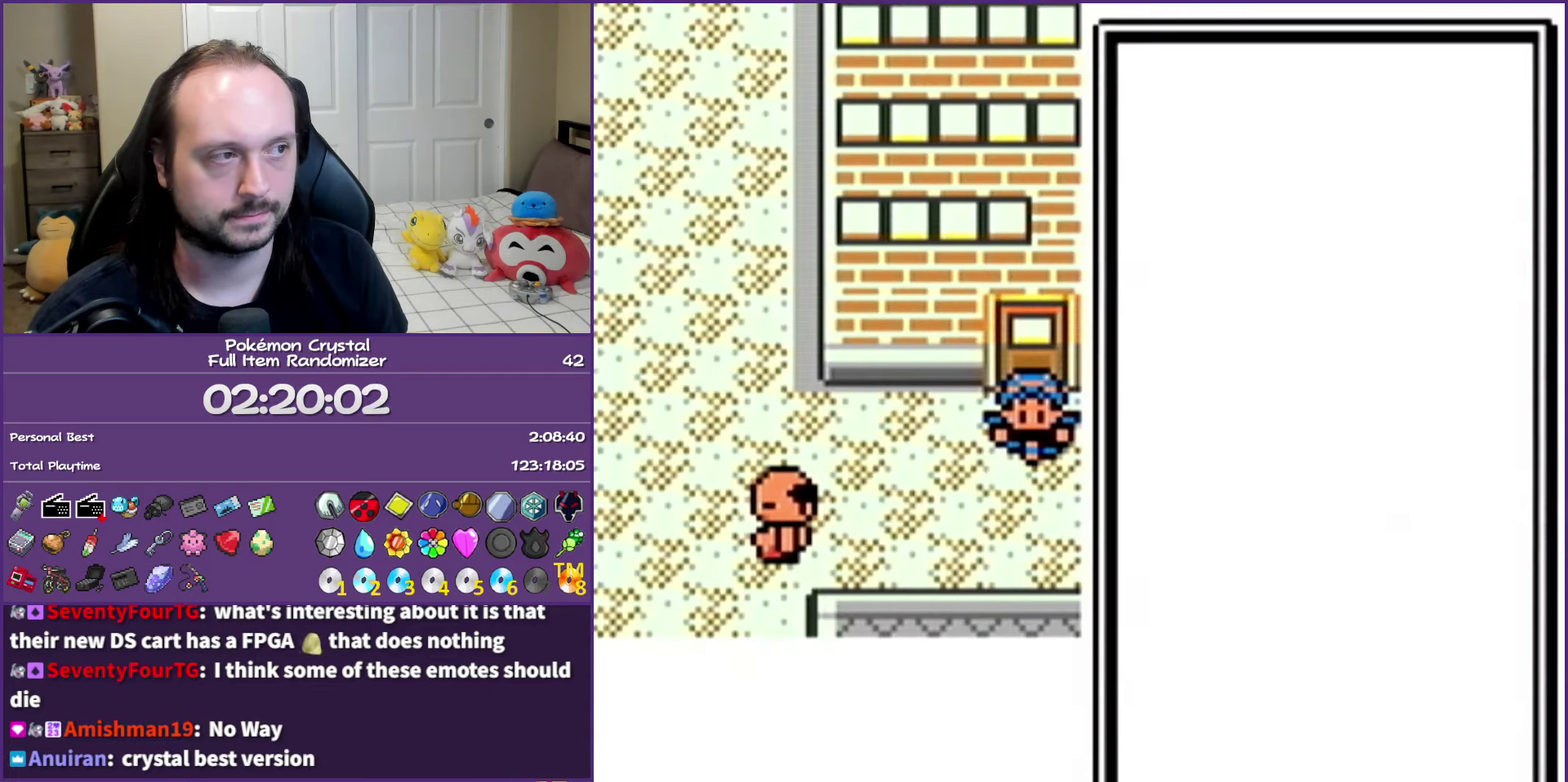
{"buttons": ["A"], "events": [[333, "A", "down"]]}
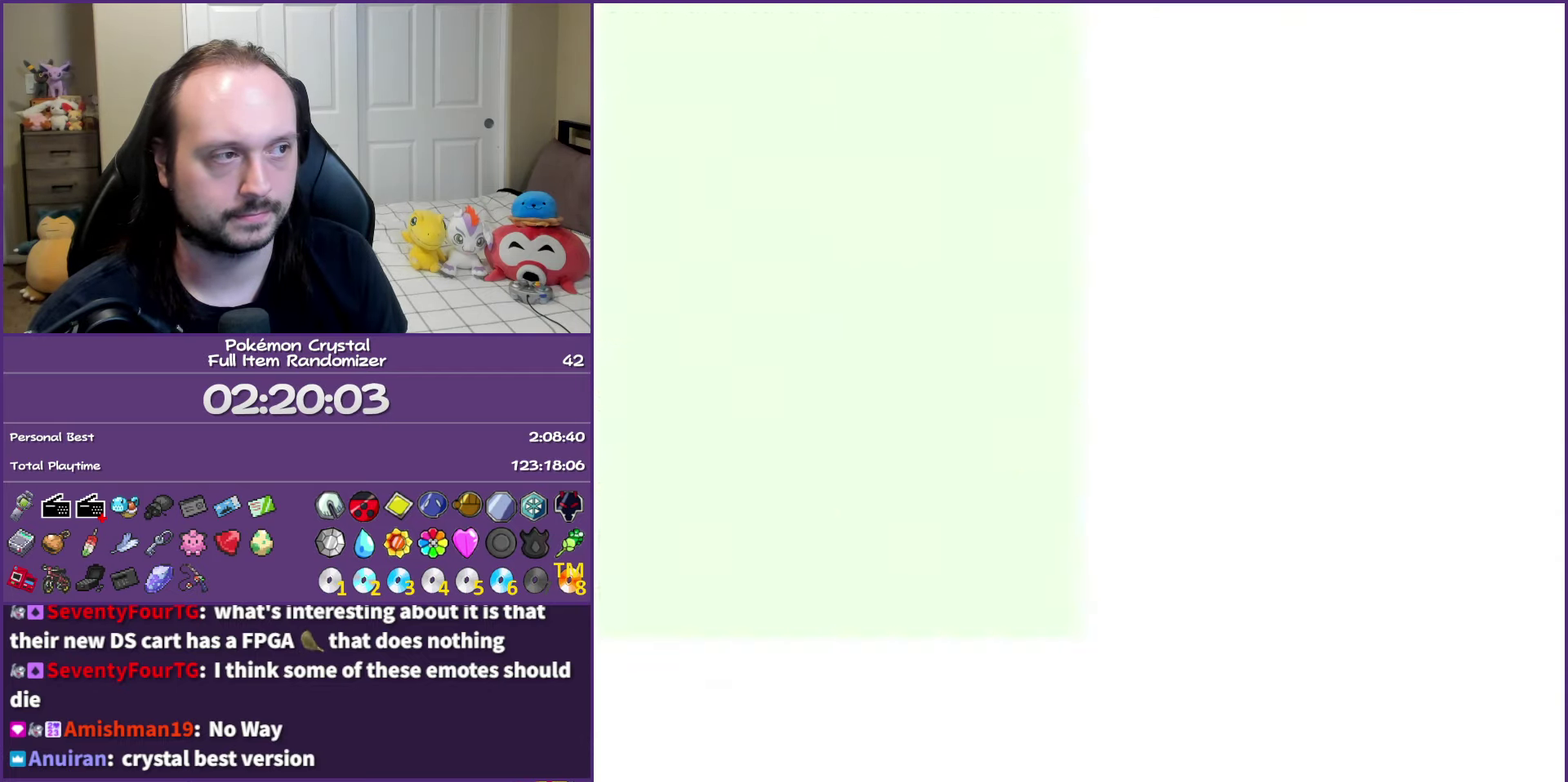
{"buttons": [], "events": [[150, "A", "up"], [333, "A", "down"], [450, "A", "up"]]}
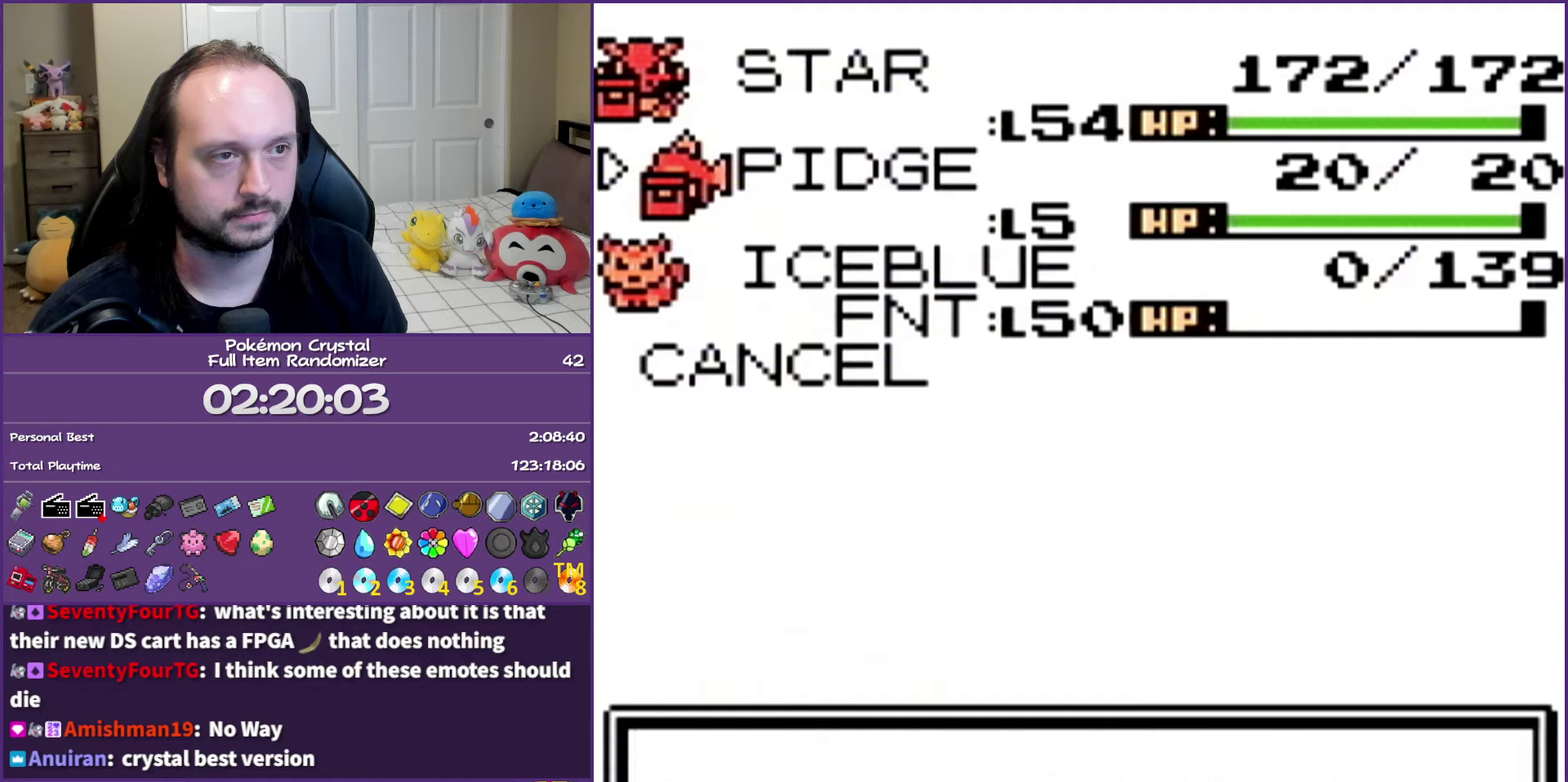
{"buttons": ["DPAD_DOWN"]}
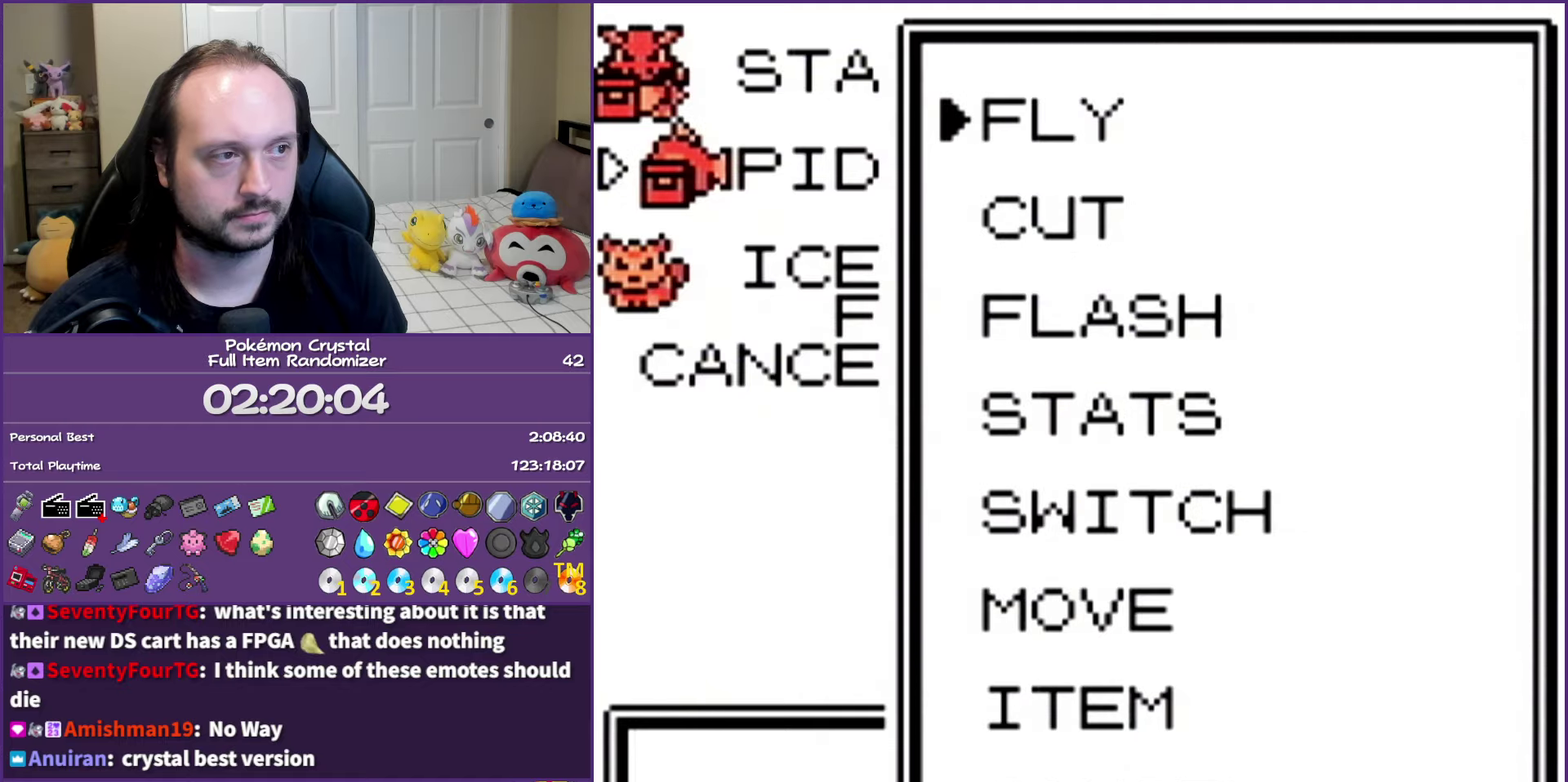
{"buttons": ["A"]}
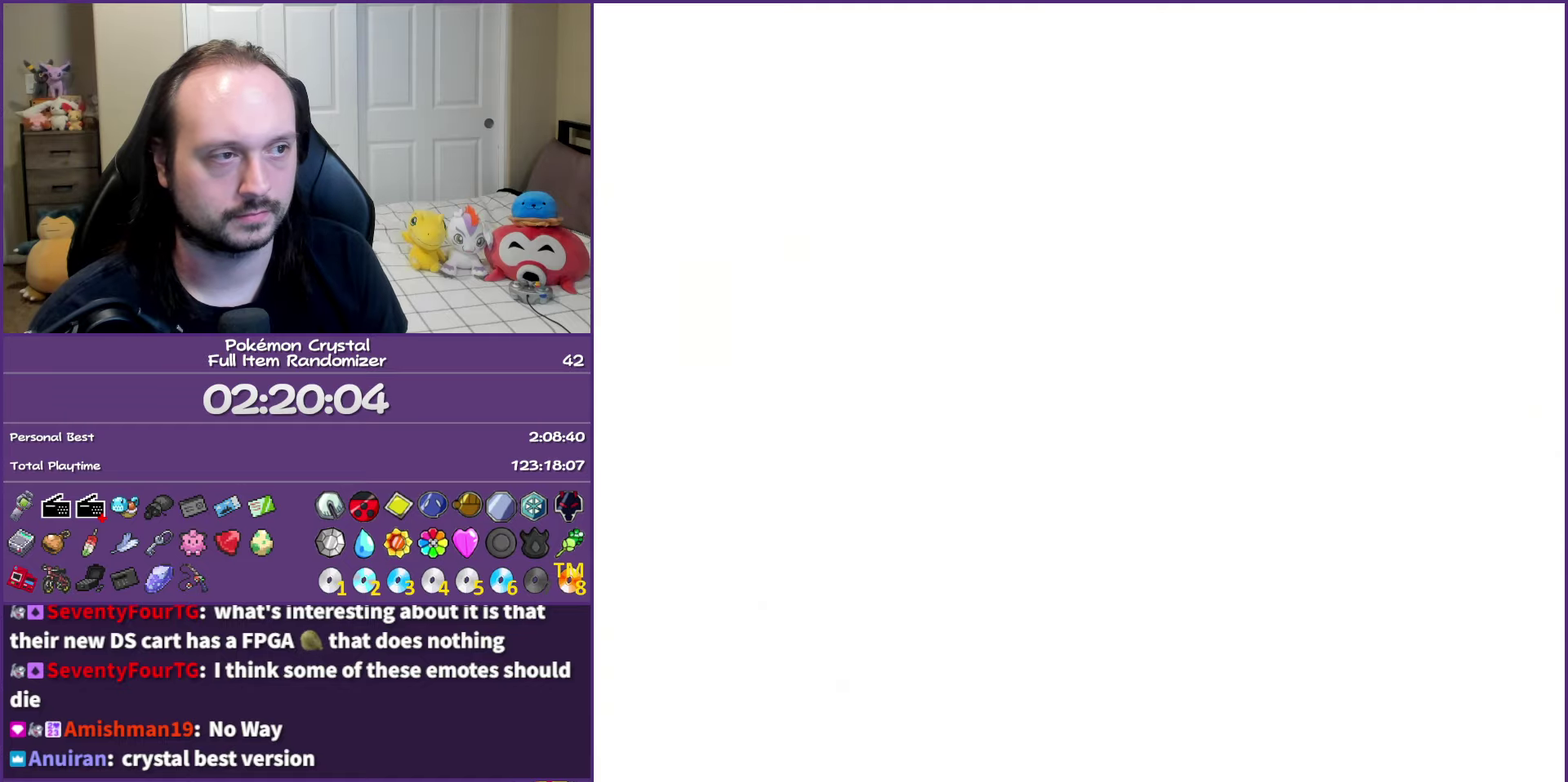
{"buttons": ["DPAD_UP"], "events": [[17, "A", "up"], [67, "DPAD_UP", "down"], [167, "DPAD_UP", "up"], [267, "DPAD_UP", "down"], [350, "DPAD_UP", "up"], [417, "DPAD_UP", "down"]]}
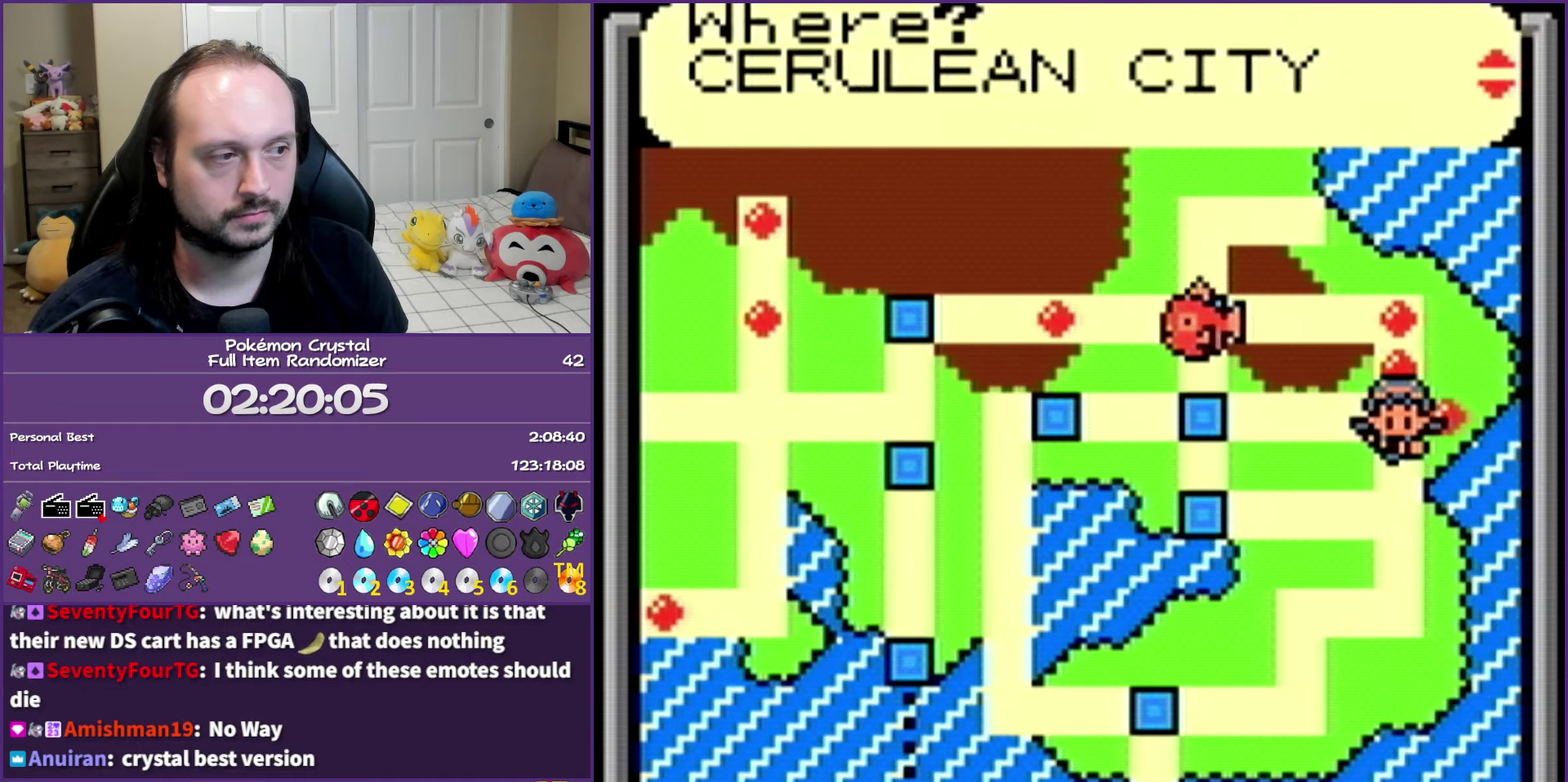
{"buttons": [], "events": [[200, "DPAD_UP", "up"], [283, "DPAD_UP", "down"], [333, "DPAD_UP", "up"]]}
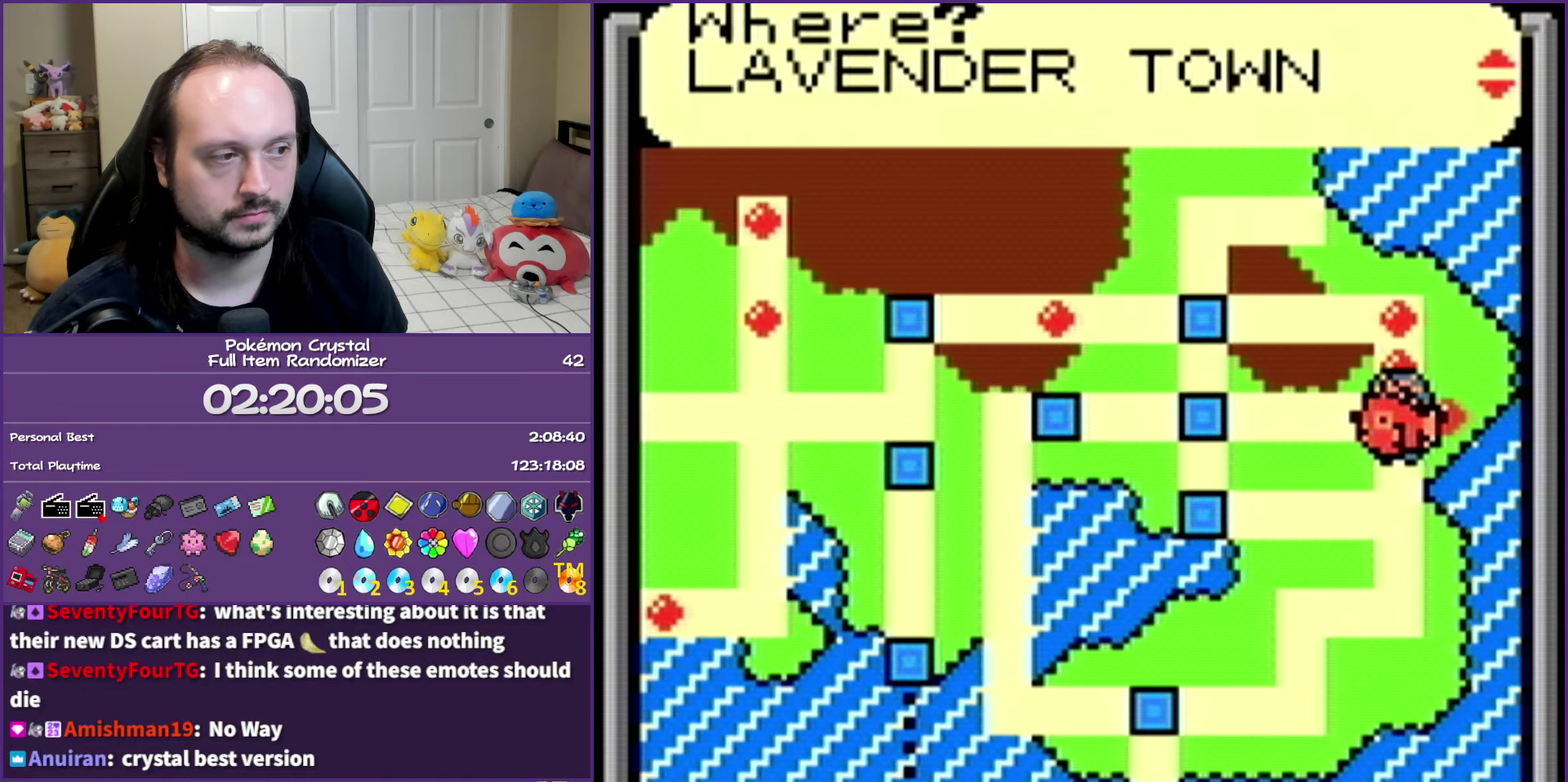
{"buttons": [], "events": [[33, "DPAD_DOWN", "down"], [133, "DPAD_DOWN", "up"], [183, "A", "down"], [283, "A", "up"]]}
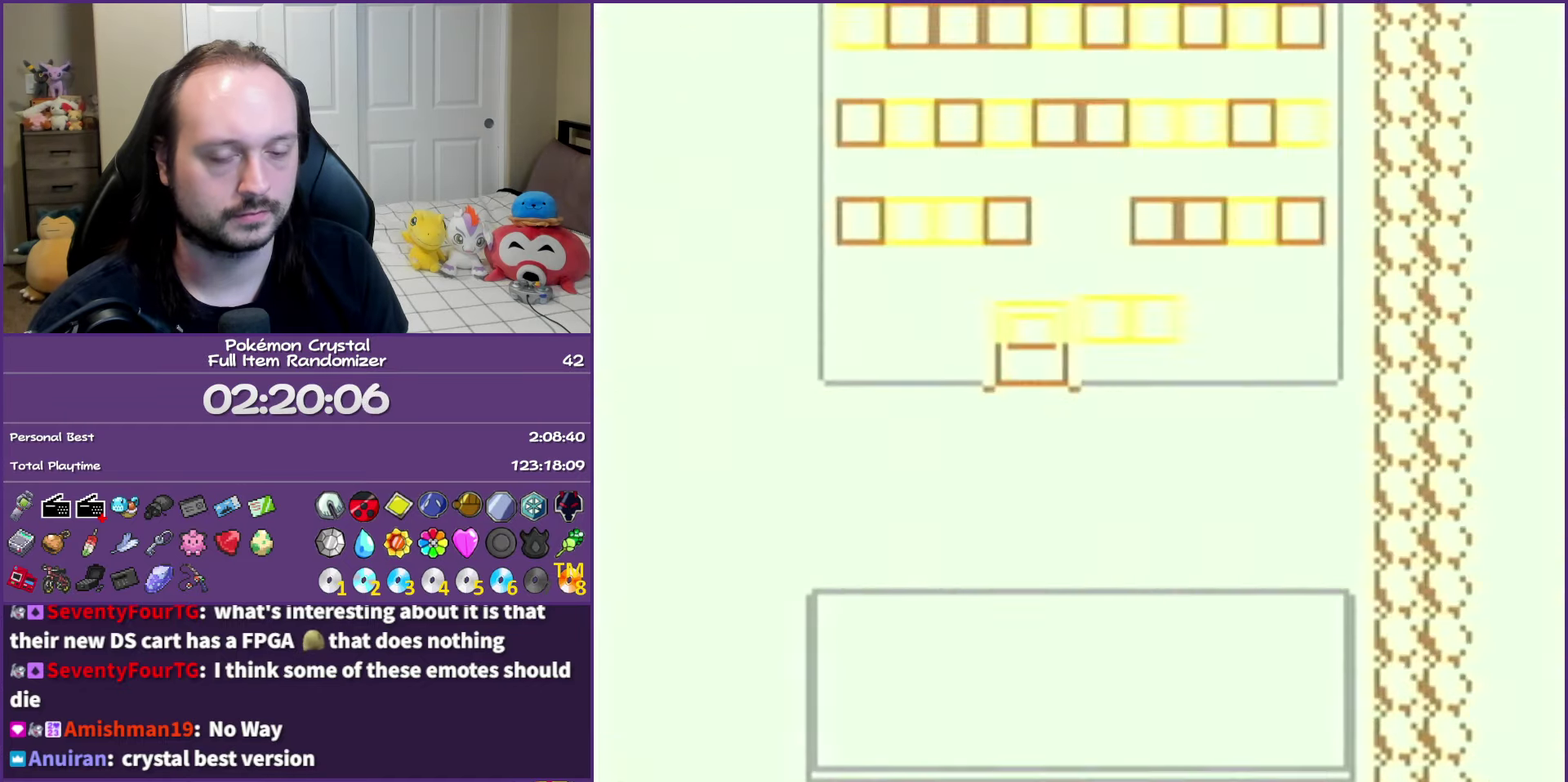
{"buttons": [], "events": []}